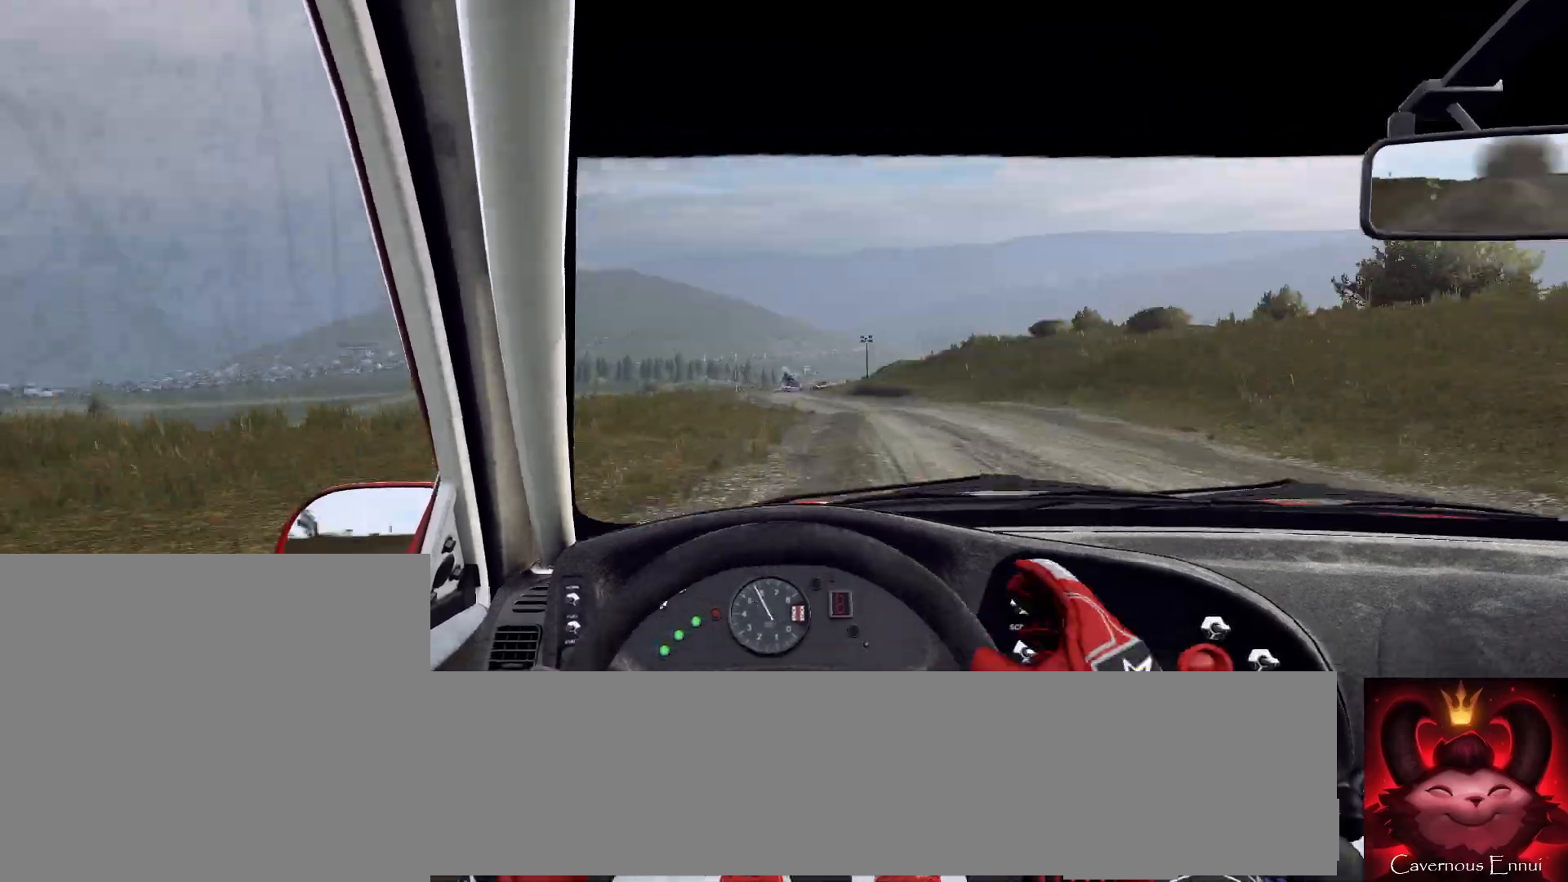
Gameplay with a controller (Xbox layout); each line is a JSON object with the inputs held at the frame after it. "events" lists button and stick changes between this image and that frame as [ms after this image, input, new state], when the widget could be followed in between.
{"buttons": ["L2"], "left_stick": "center", "right_stick": "up", "events": [[300, "L1", "down"], [400, "L1", "up"]]}
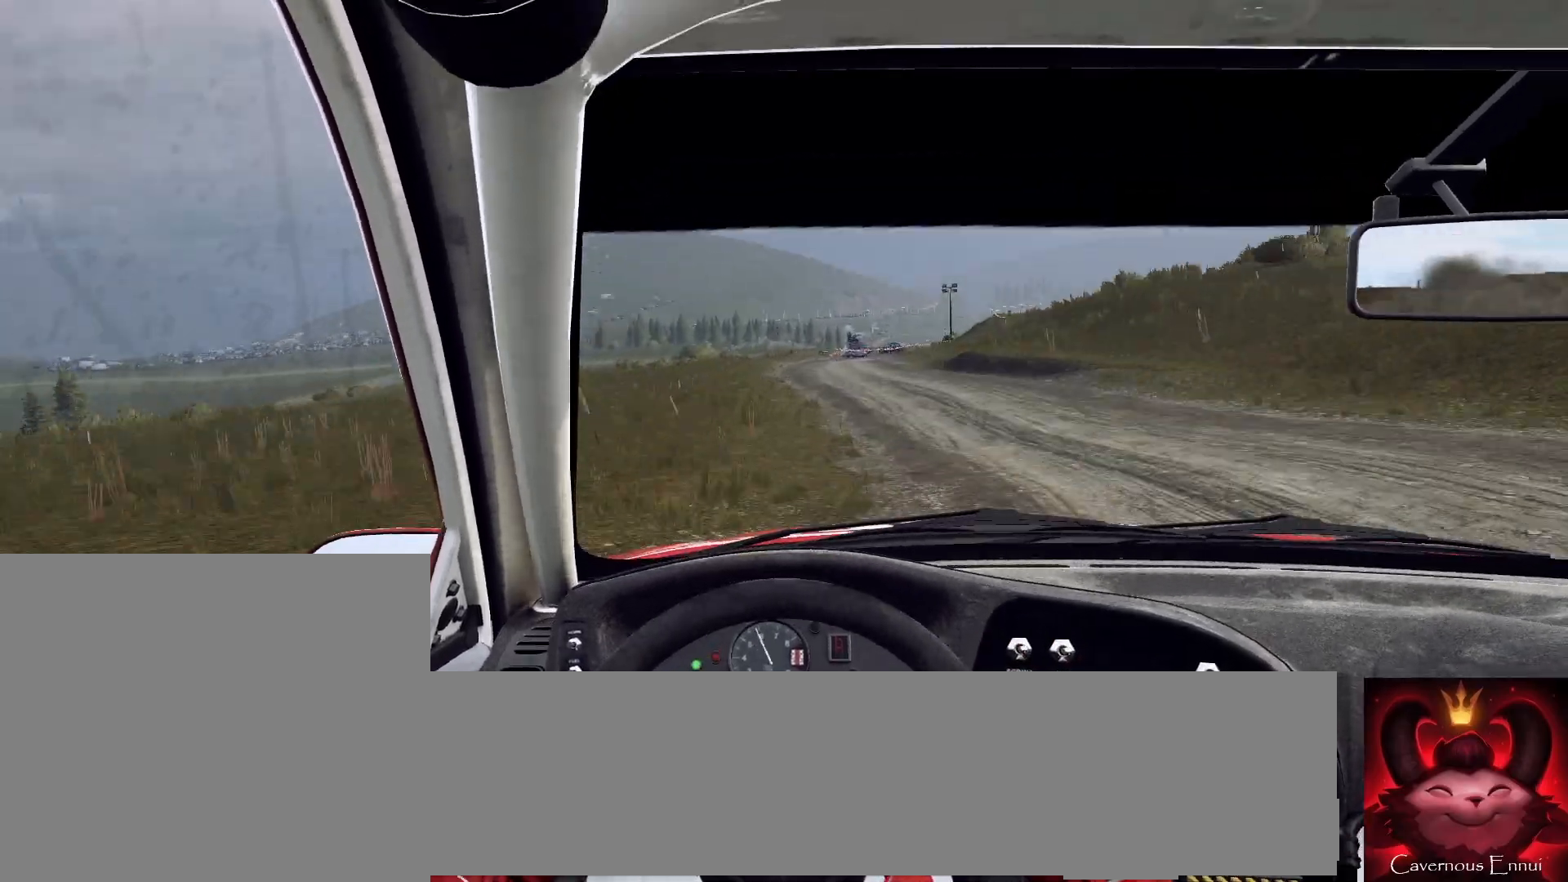
{"buttons": ["L2"], "left_stick": "right", "right_stick": "up", "events": [[267, "L1", "down"], [400, "L1", "up"], [433, "left_stick", "right"]]}
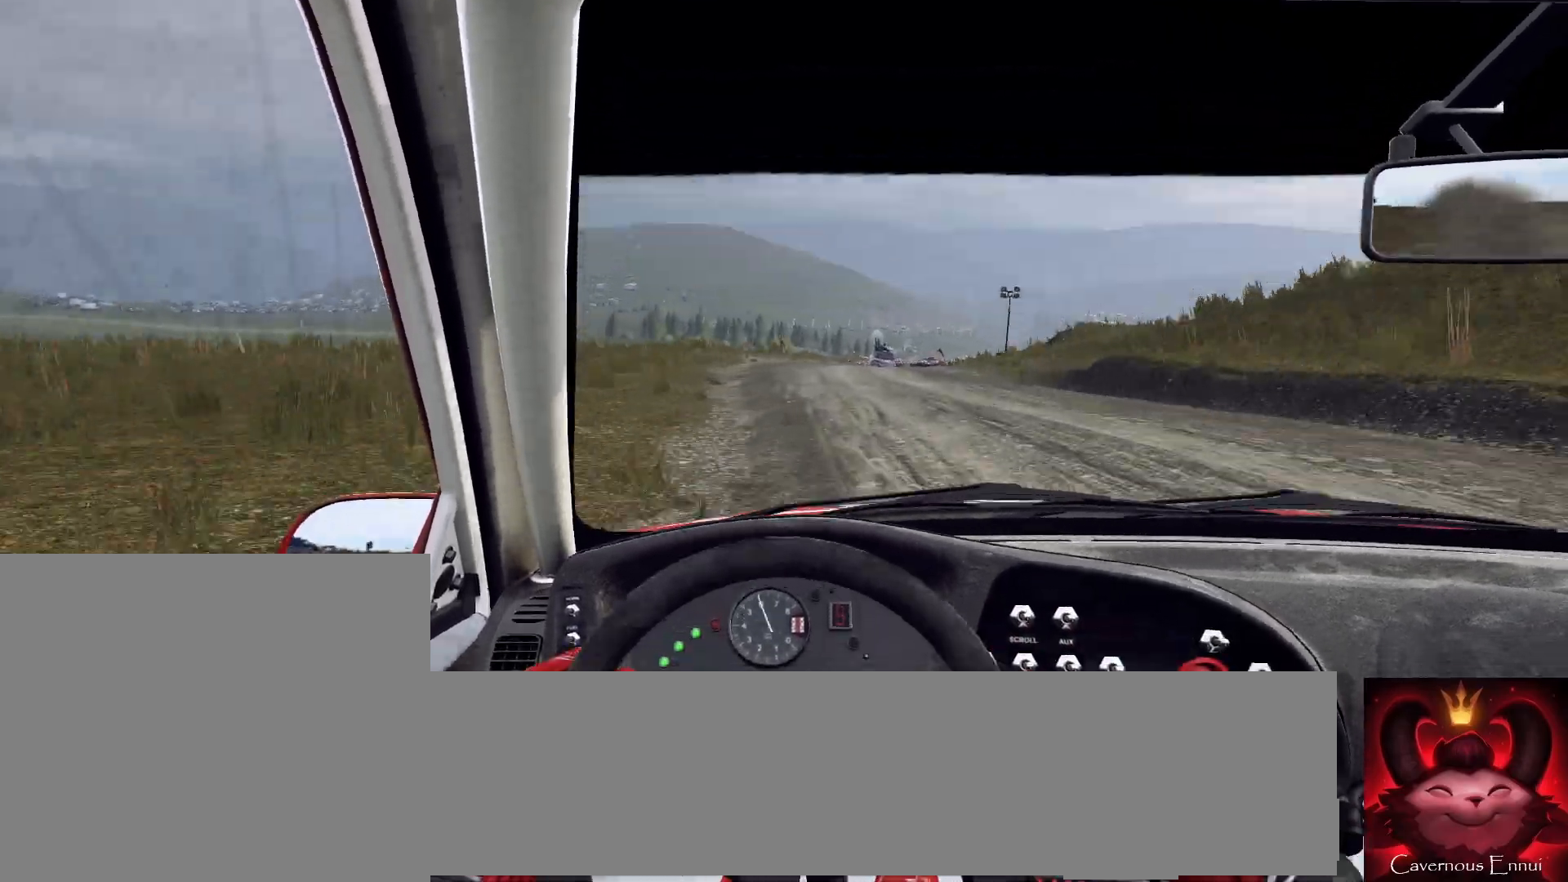
{"buttons": ["L2"], "left_stick": "right", "right_stick": "center", "events": [[67, "right_stick", "center"]]}
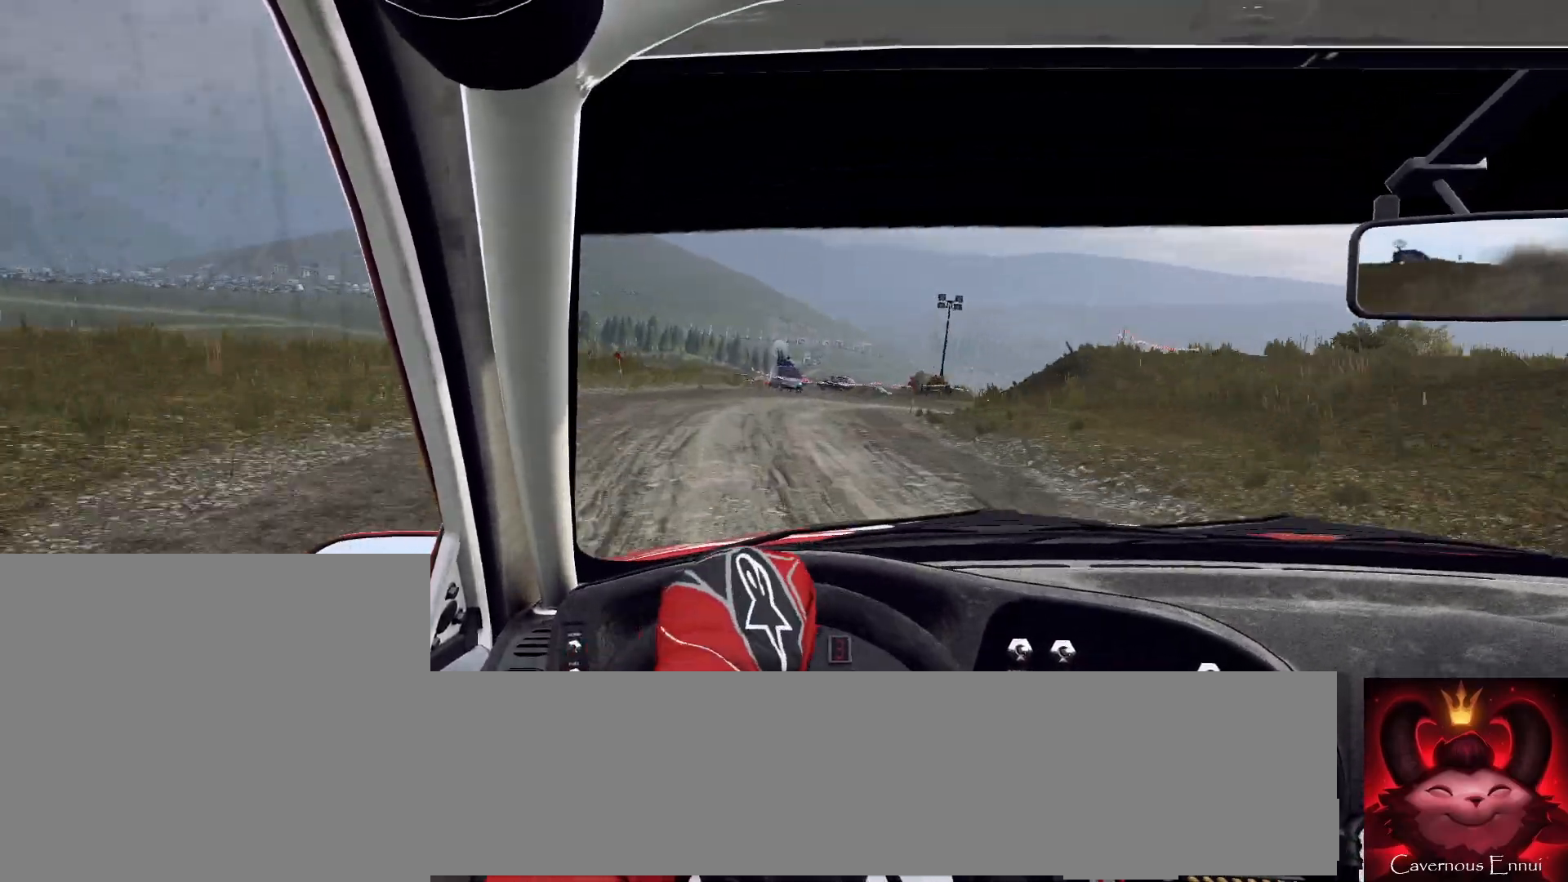
{"buttons": [], "left_stick": "right", "right_stick": "center", "events": [[267, "L2", "up"], [333, "L2", "down"], [500, "L2", "up"]]}
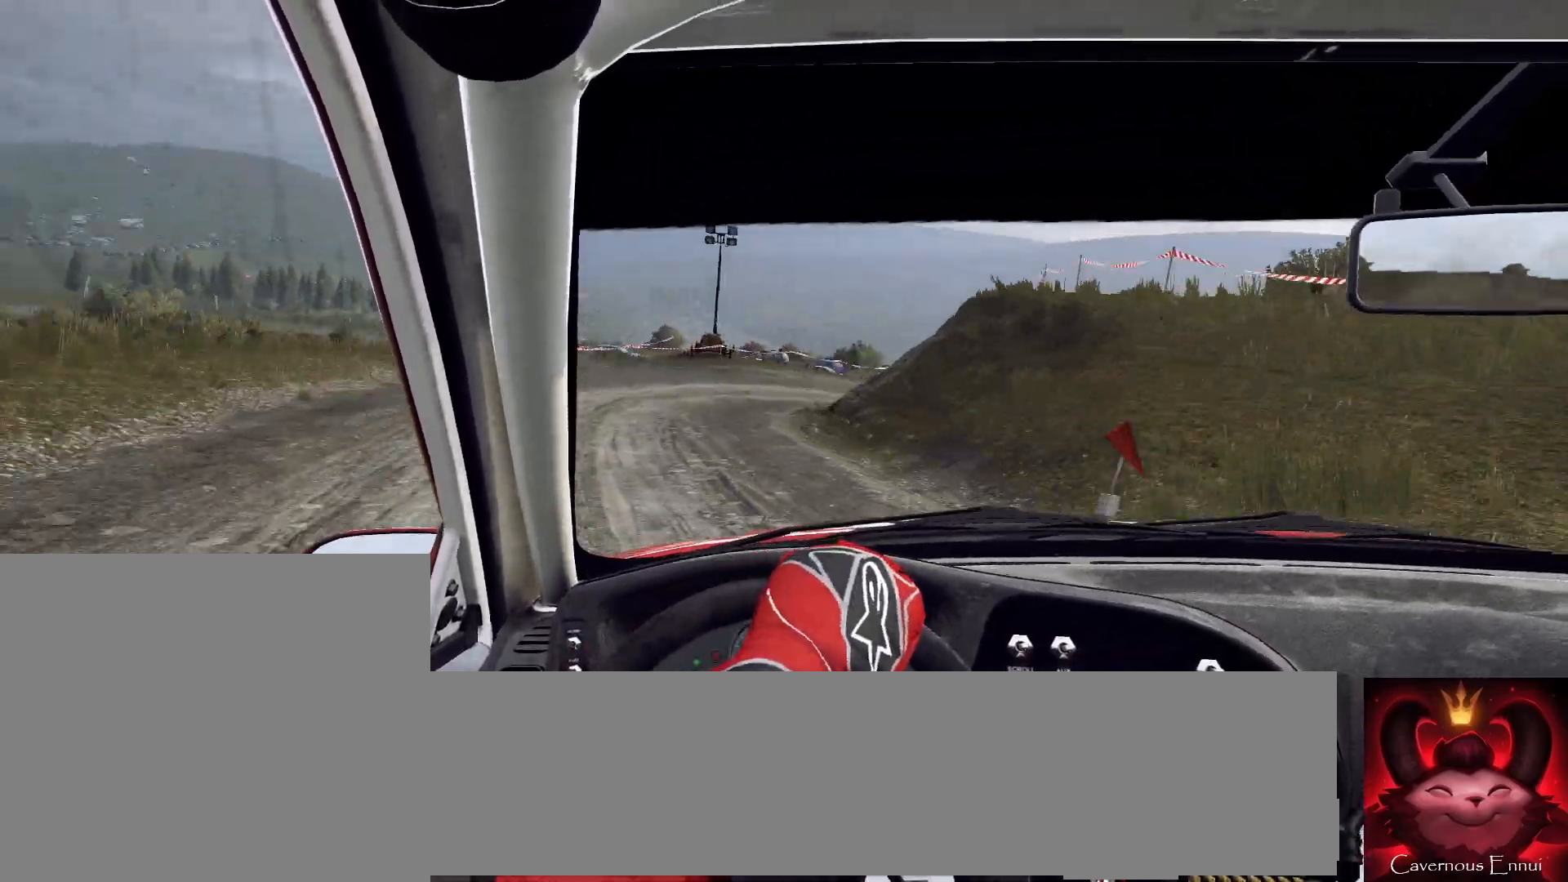
{"buttons": ["R2"], "left_stick": "right", "right_stick": "center", "events": [[400, "R2", "down"]]}
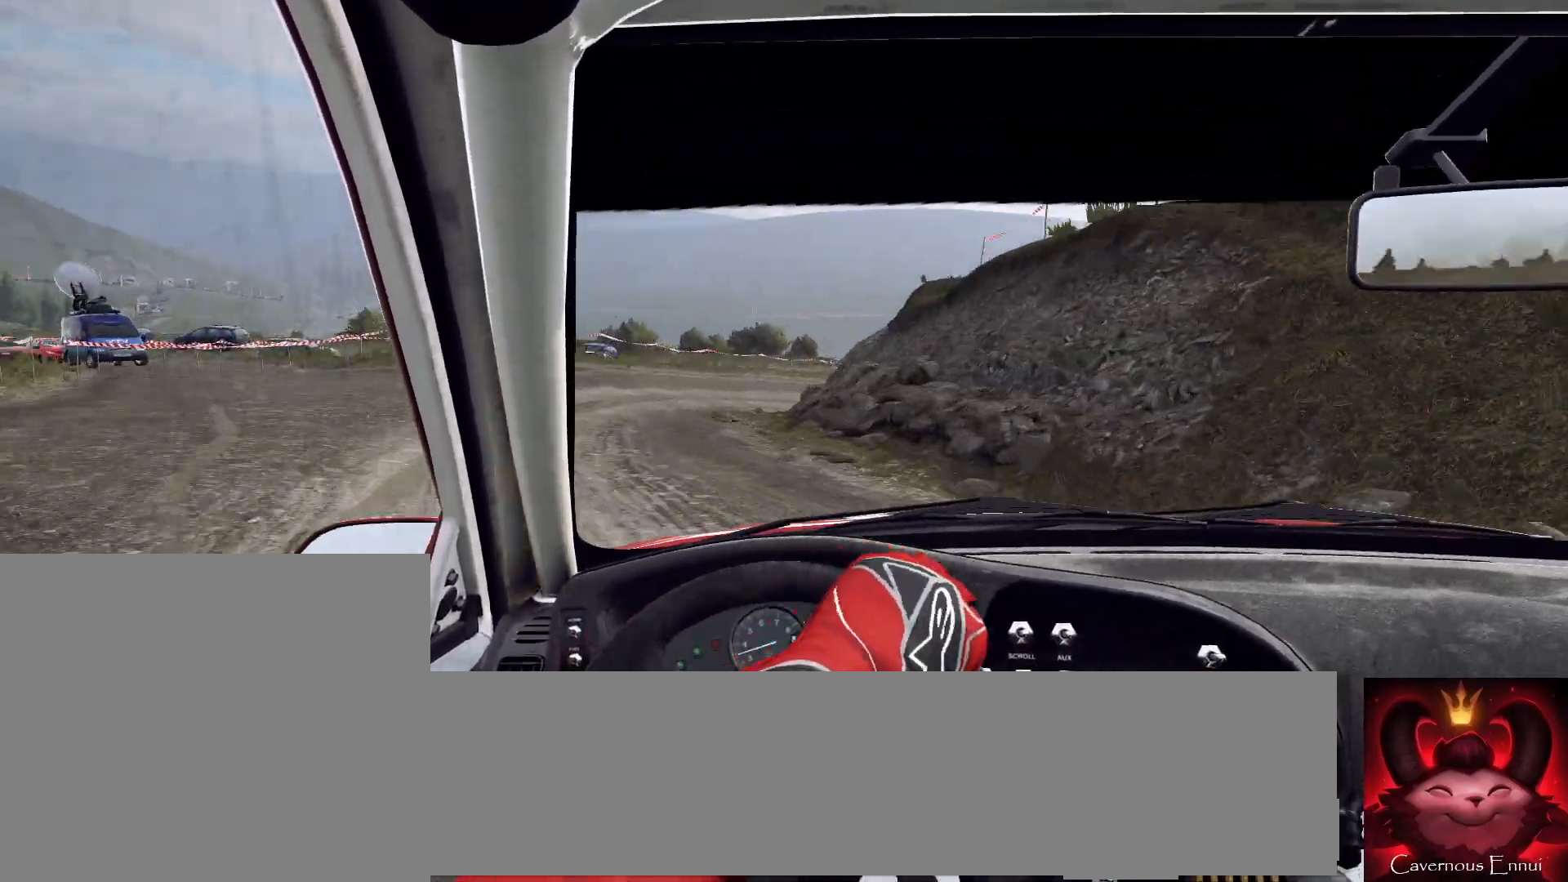
{"buttons": [], "left_stick": "right", "right_stick": "up", "events": [[233, "R2", "up"], [300, "L1", "down"], [300, "right_stick", "up"], [367, "L1", "up"]]}
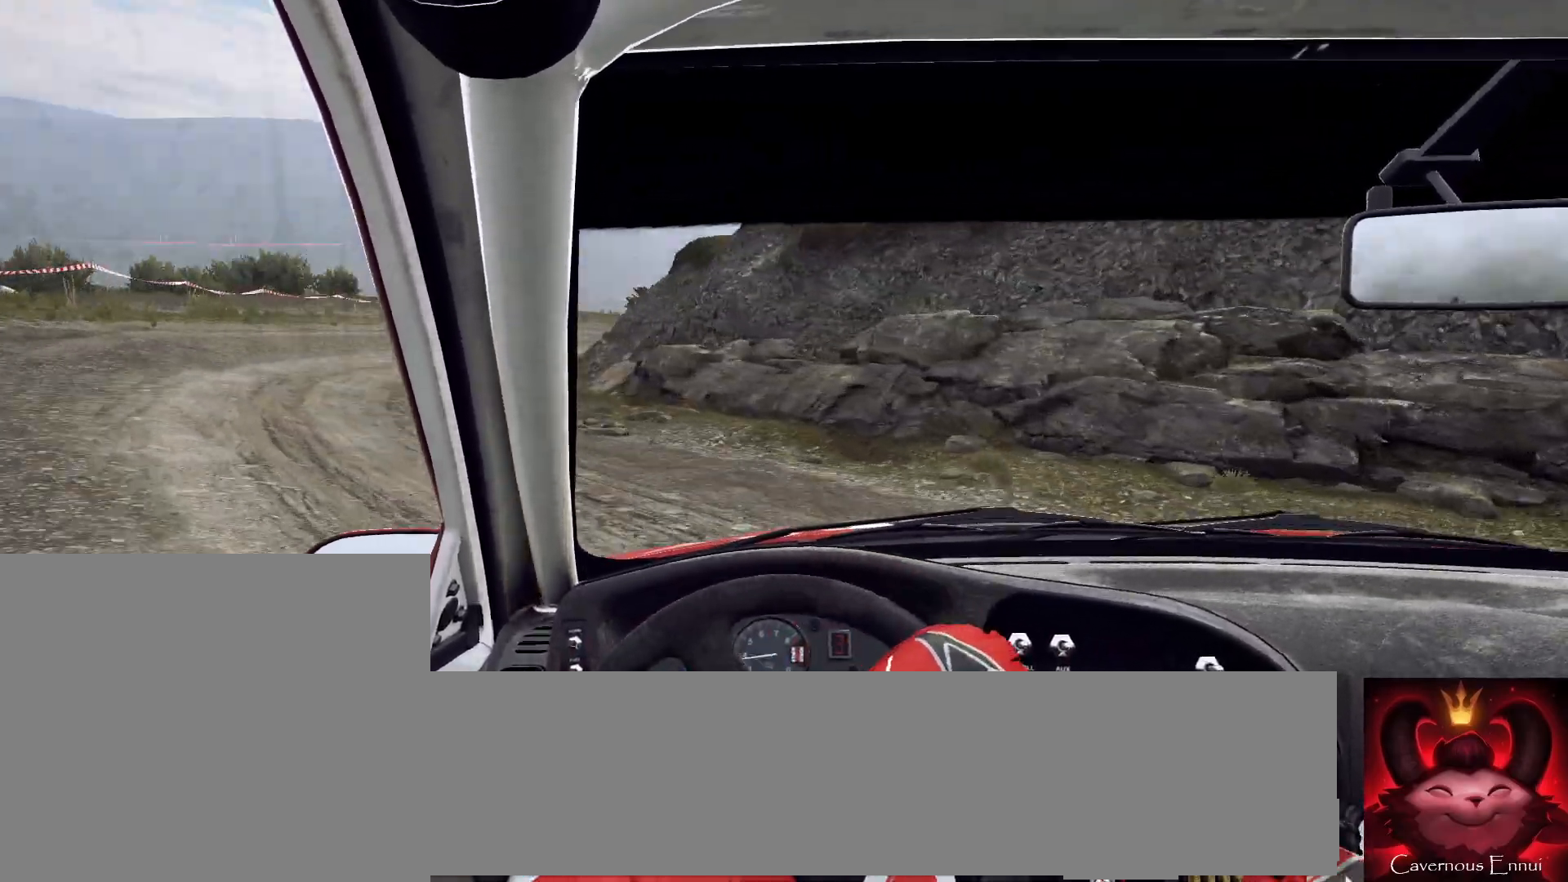
{"buttons": [], "left_stick": "down-left", "right_stick": "up", "events": [[133, "left_stick", "center"], [400, "left_stick", "down-left"]]}
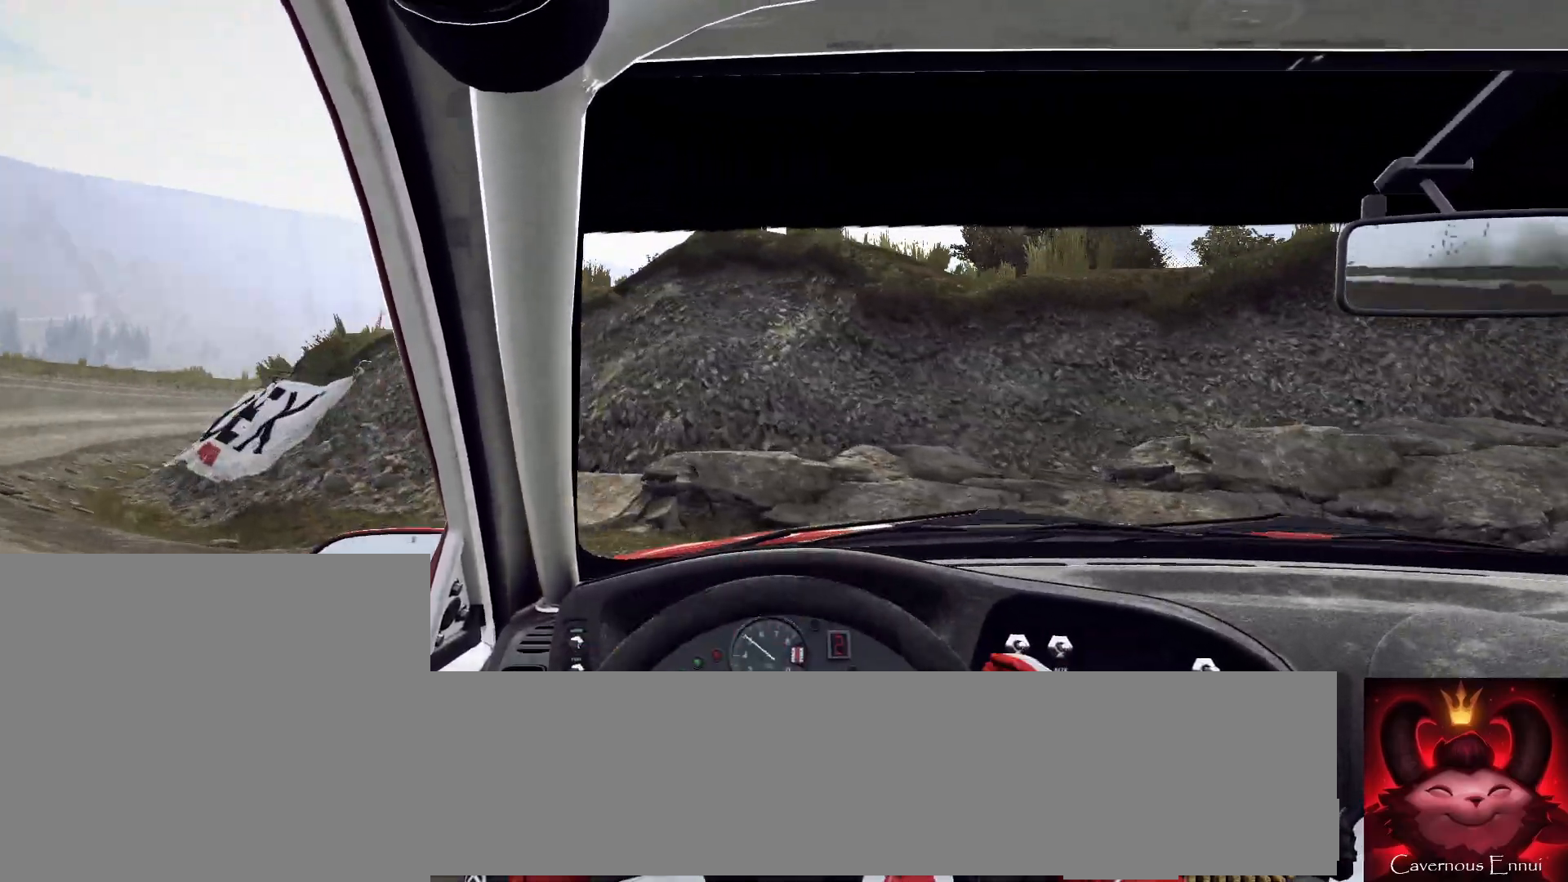
{"buttons": [], "left_stick": "down-left", "right_stick": "up", "events": []}
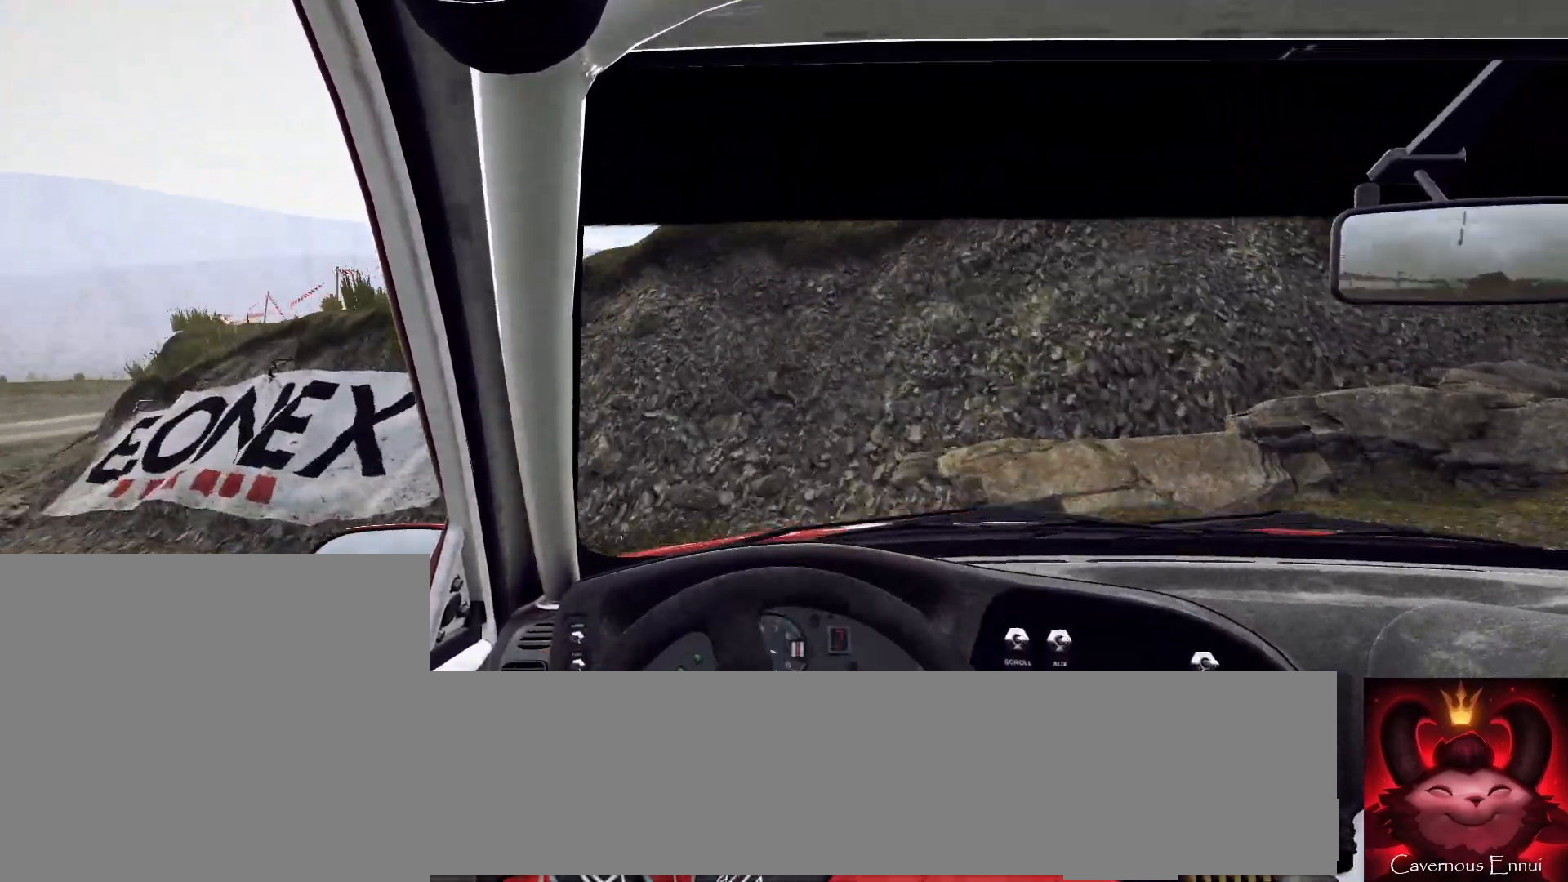
{"buttons": [], "left_stick": "center", "right_stick": "up", "events": [[67, "left_stick", "center"], [300, "left_stick", "left"], [433, "left_stick", "center"]]}
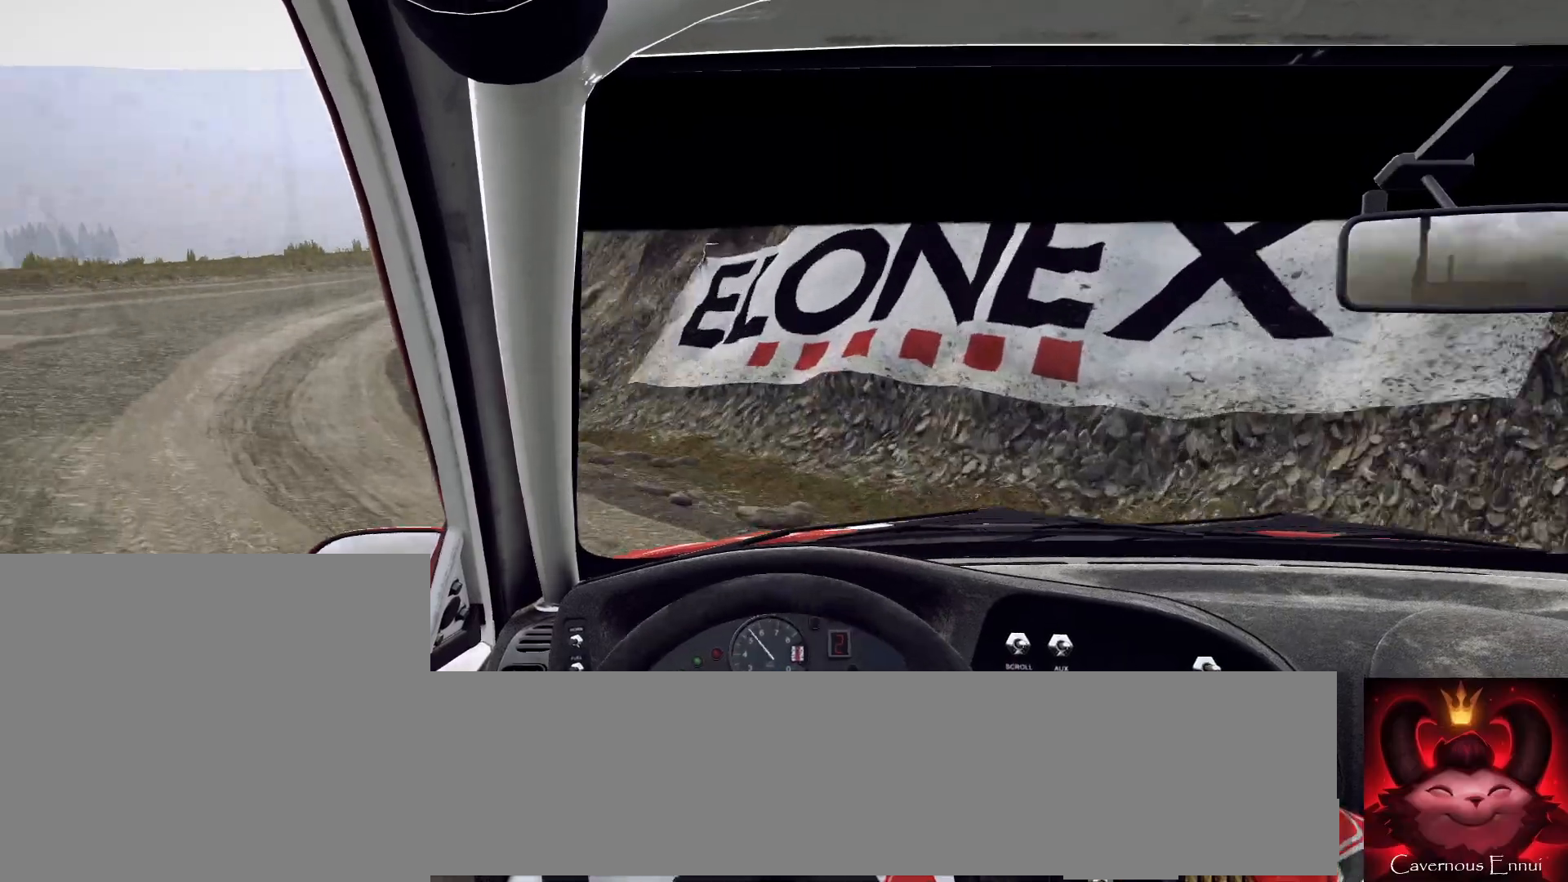
{"buttons": [], "left_stick": "down-left", "right_stick": "up", "events": [[400, "left_stick", "down-left"]]}
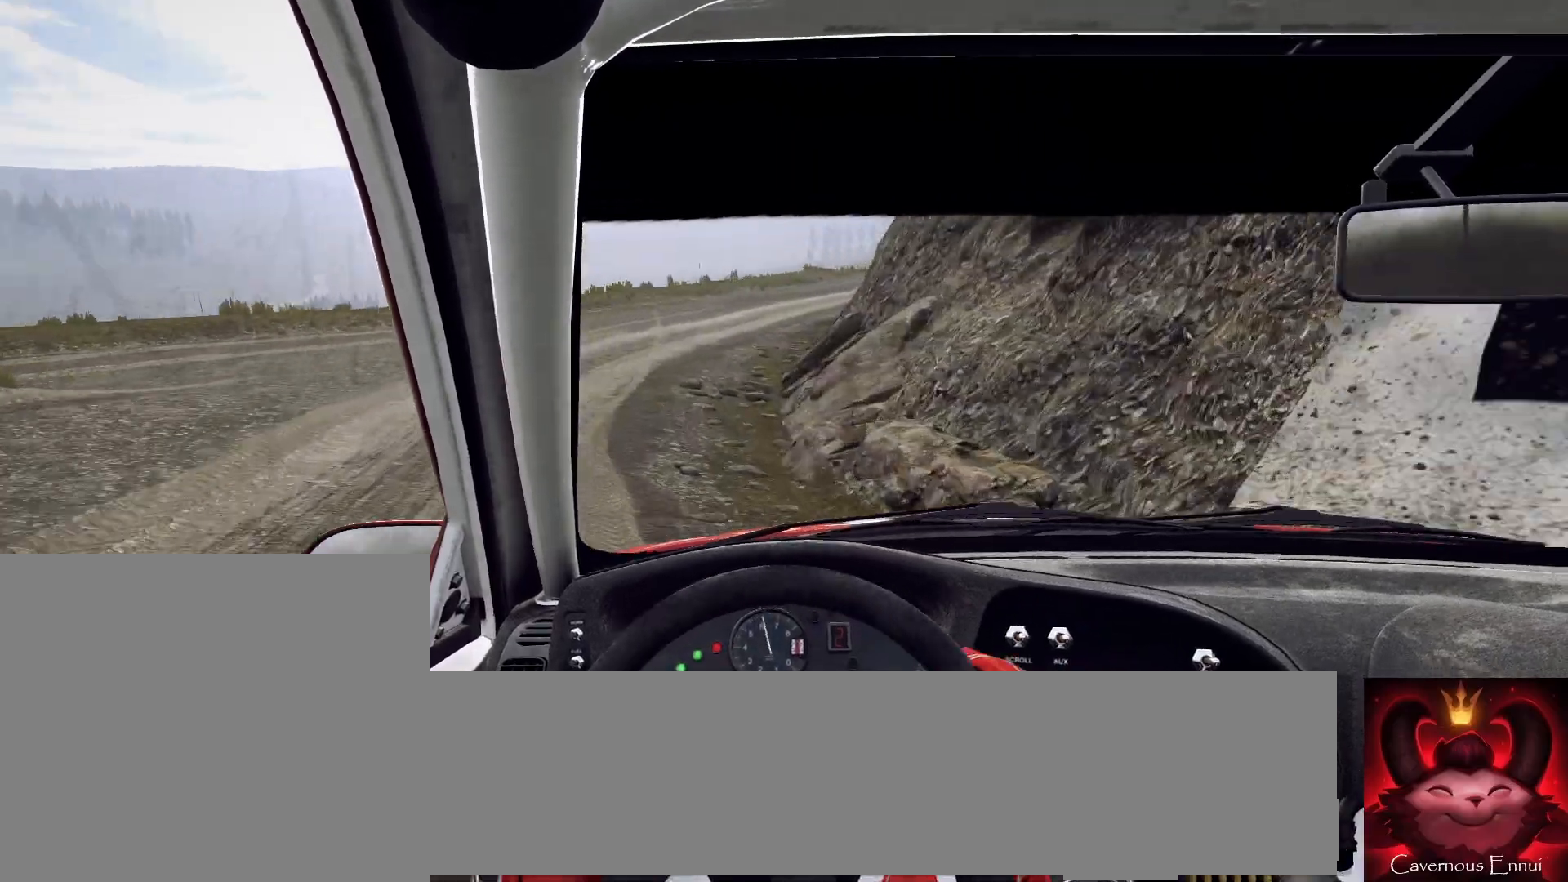
{"buttons": [], "left_stick": "right", "right_stick": "center", "events": [[67, "left_stick", "center"], [267, "left_stick", "right"], [300, "right_stick", "center"]]}
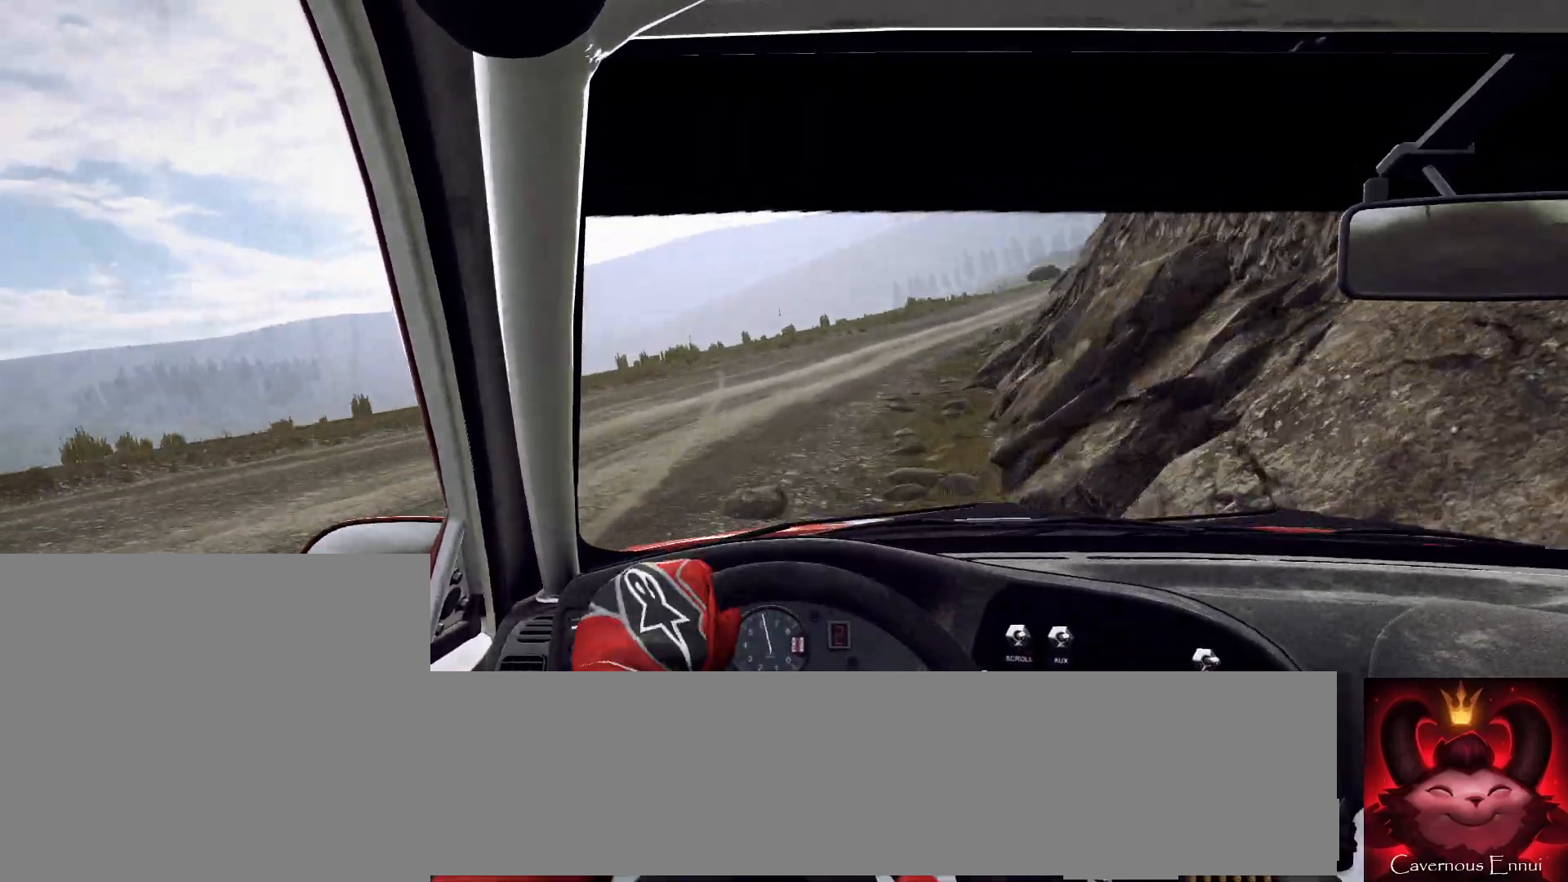
{"buttons": [], "left_stick": "right", "right_stick": "up", "events": [[67, "left_stick", "left"], [167, "left_stick", "right"], [500, "right_stick", "up"]]}
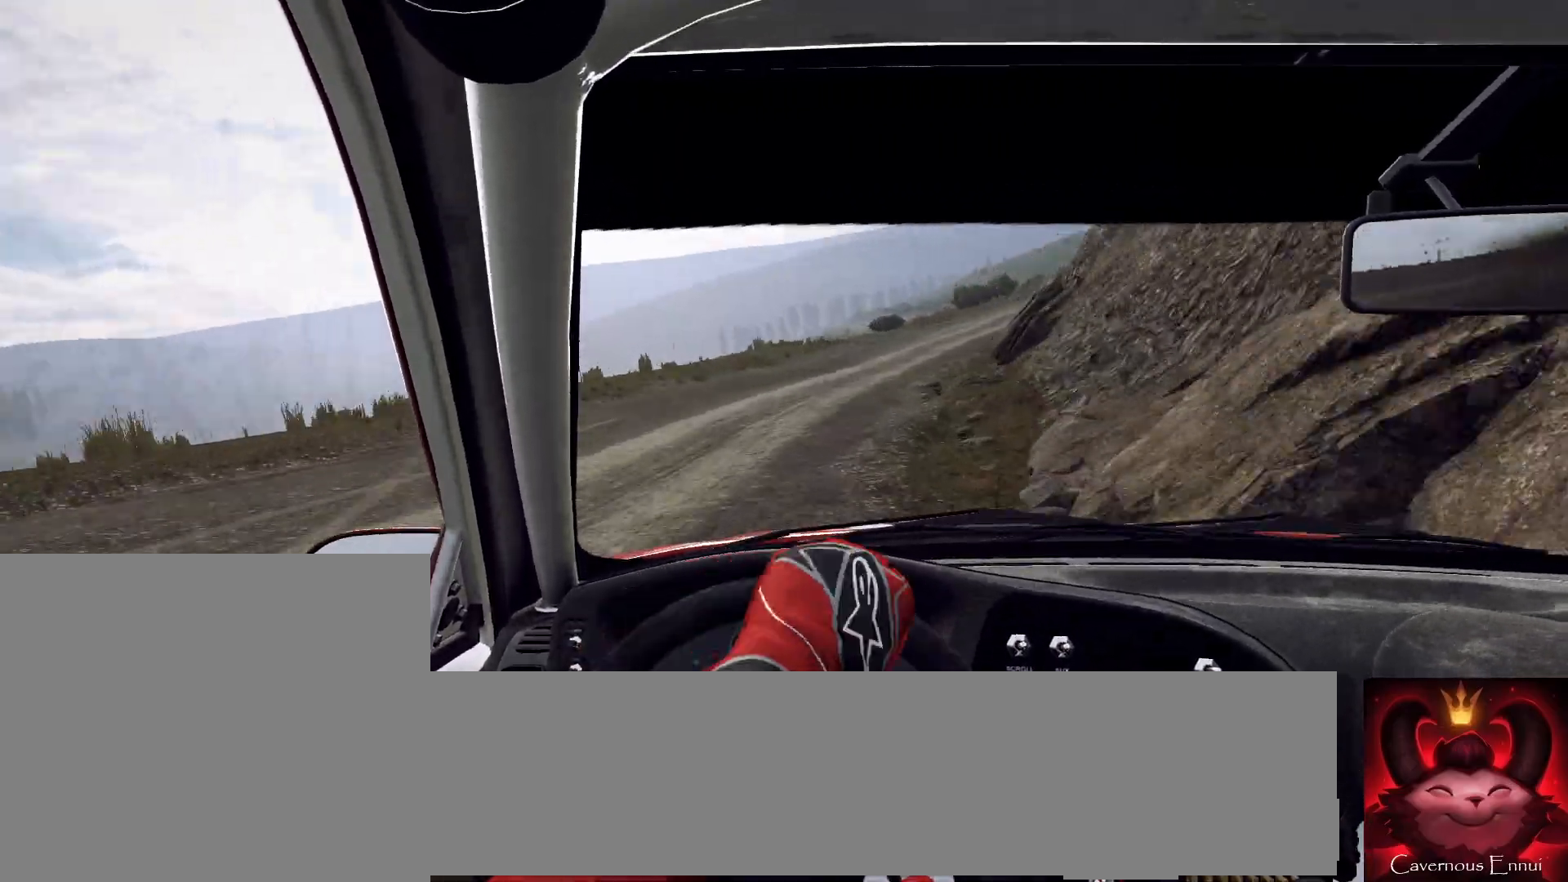
{"buttons": [], "left_stick": "center", "right_stick": "up", "events": [[67, "left_stick", "center"], [167, "left_stick", "right"], [333, "left_stick", "center"]]}
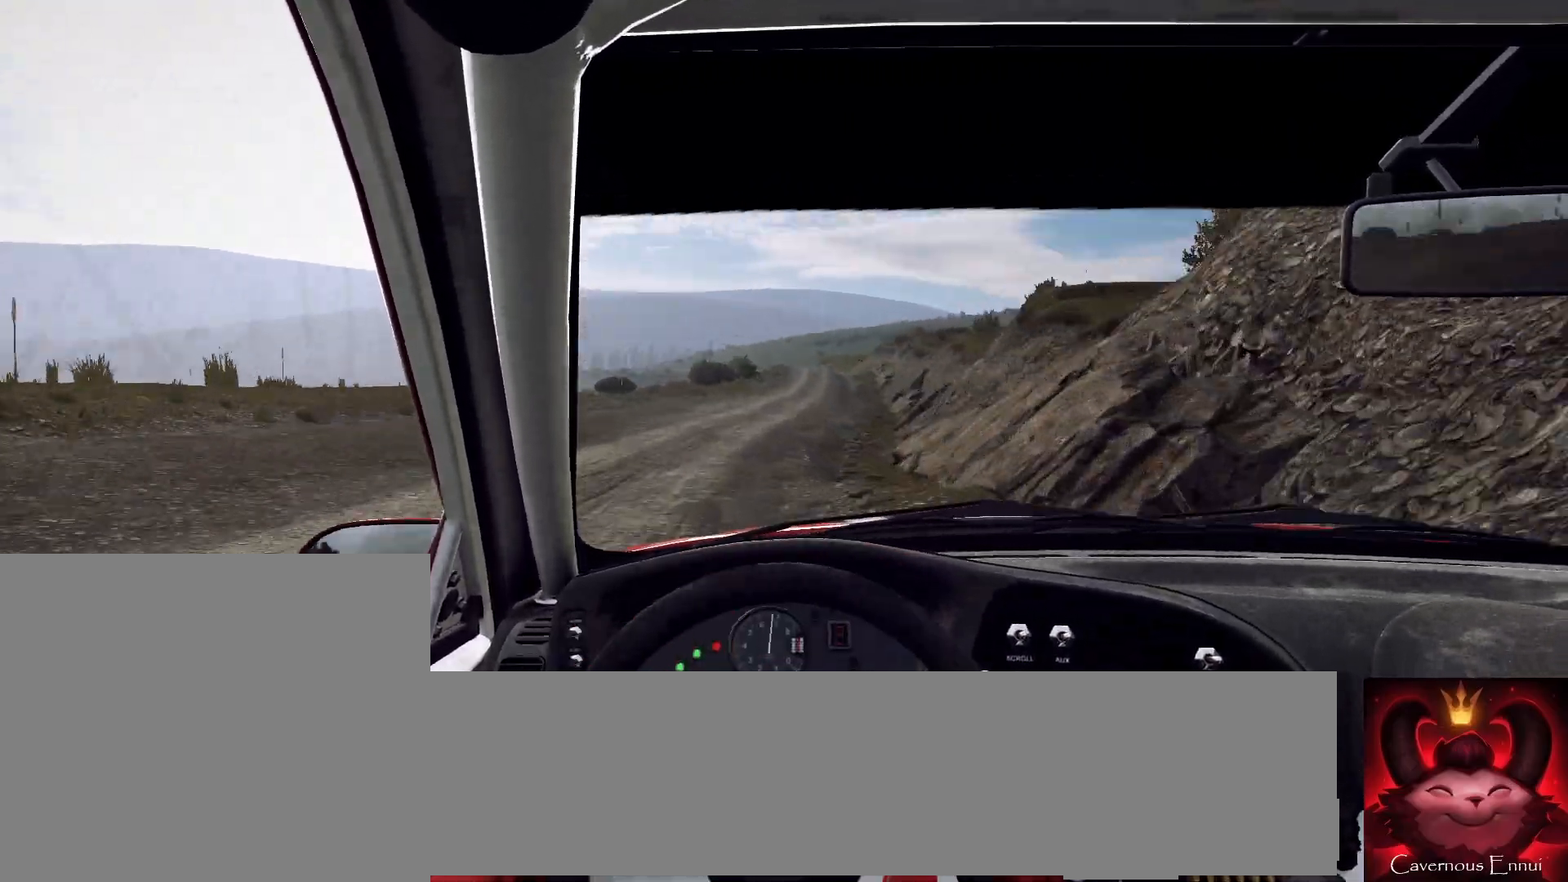
{"buttons": [], "left_stick": "center", "right_stick": "up", "events": [[300, "R1", "down"], [300, "left_stick", "right"], [367, "R1", "up"], [433, "left_stick", "center"]]}
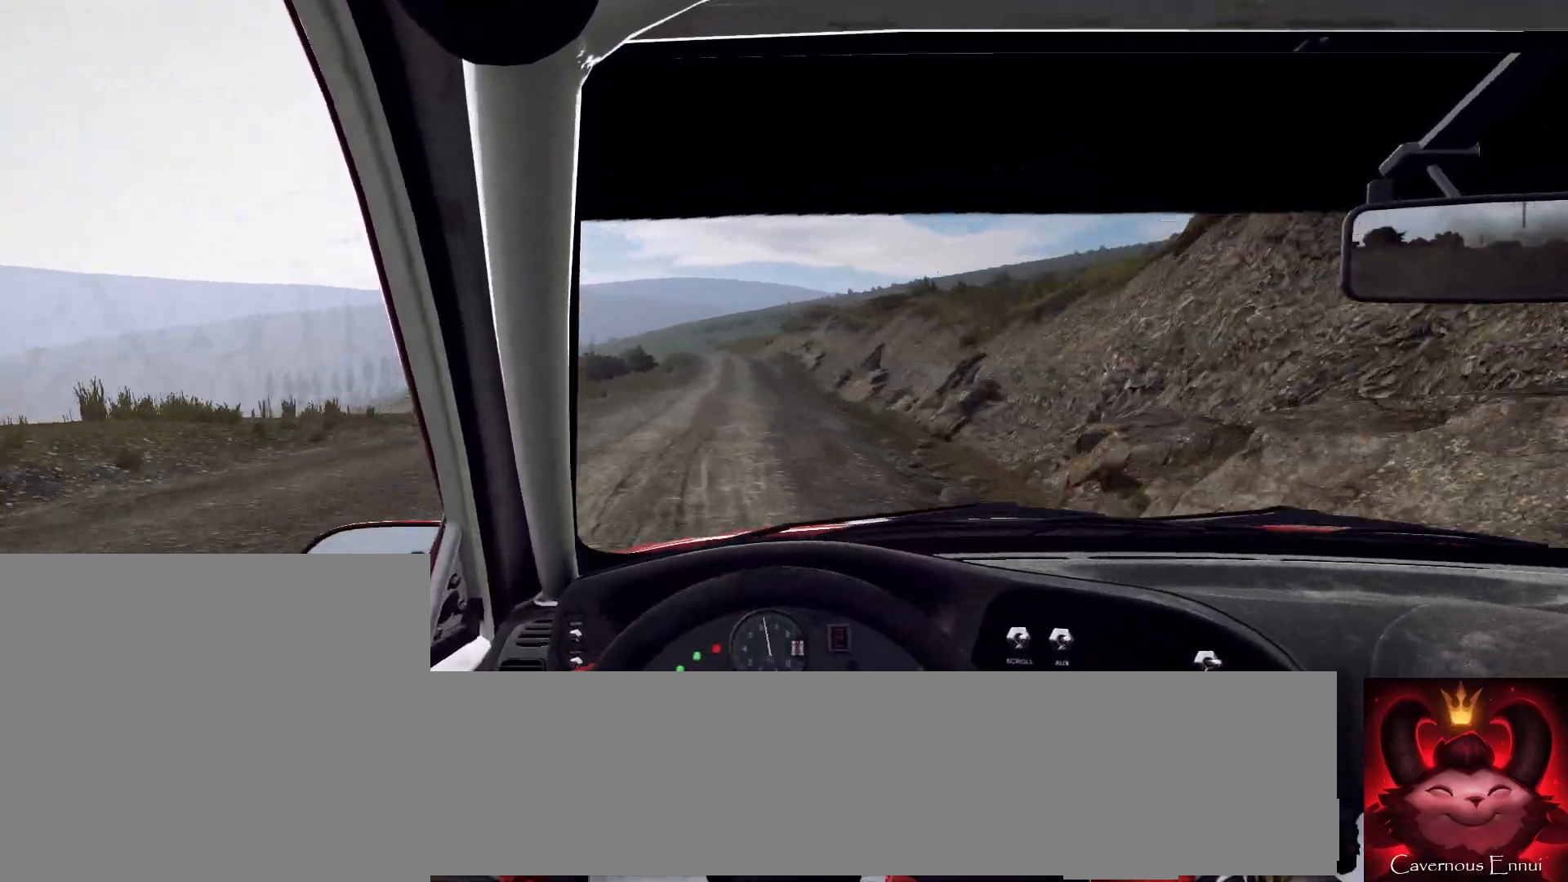
{"buttons": [], "left_stick": "left", "right_stick": "up", "events": [[467, "left_stick", "left"]]}
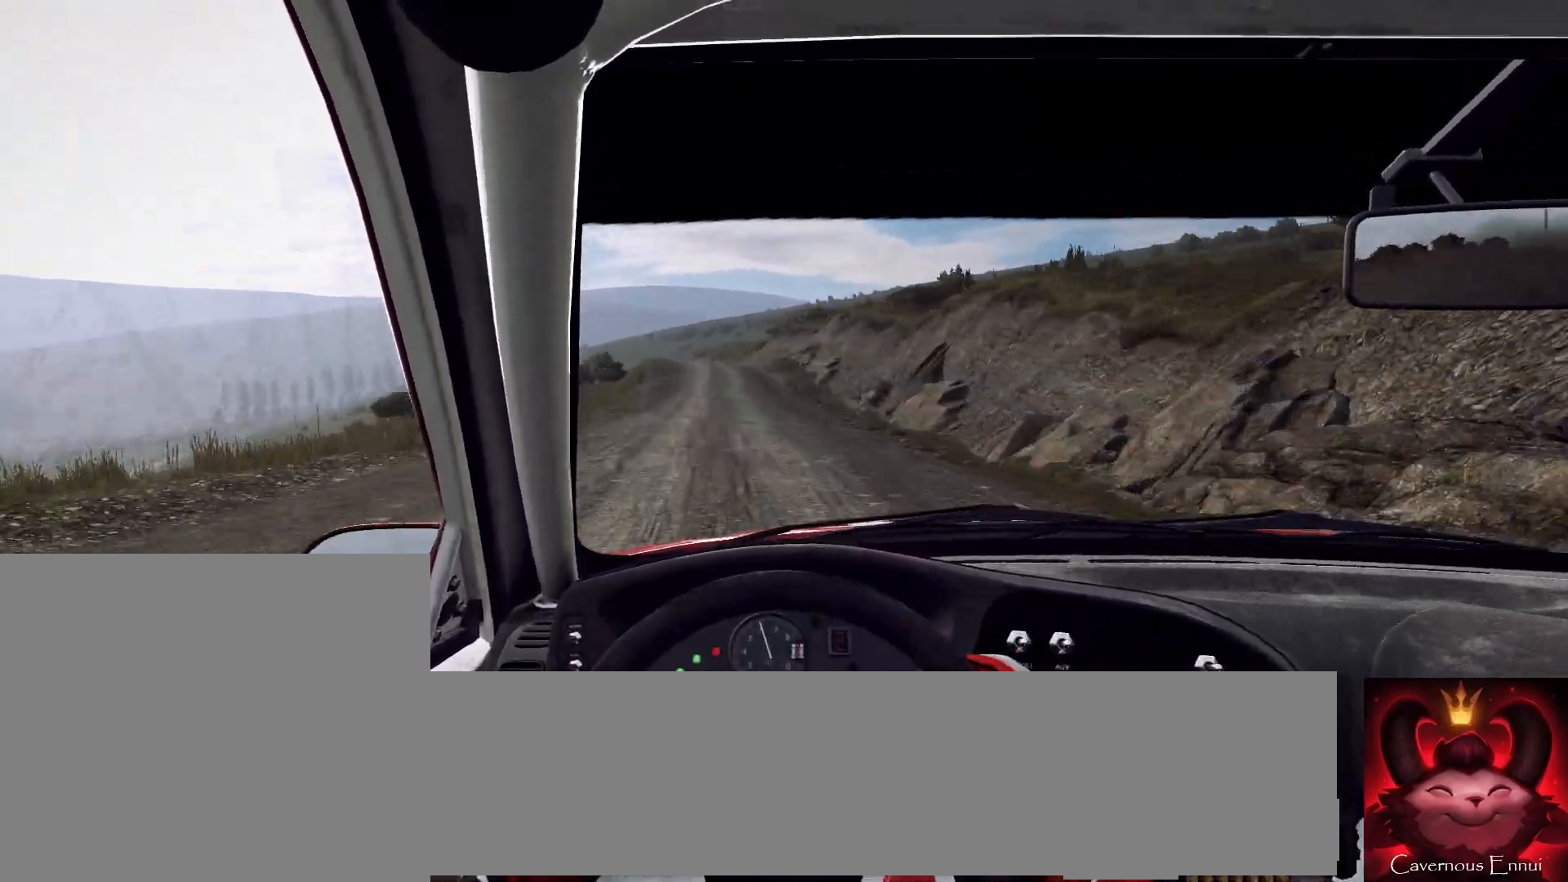
{"buttons": [], "left_stick": "center", "right_stick": "up", "events": [[133, "left_stick", "center"]]}
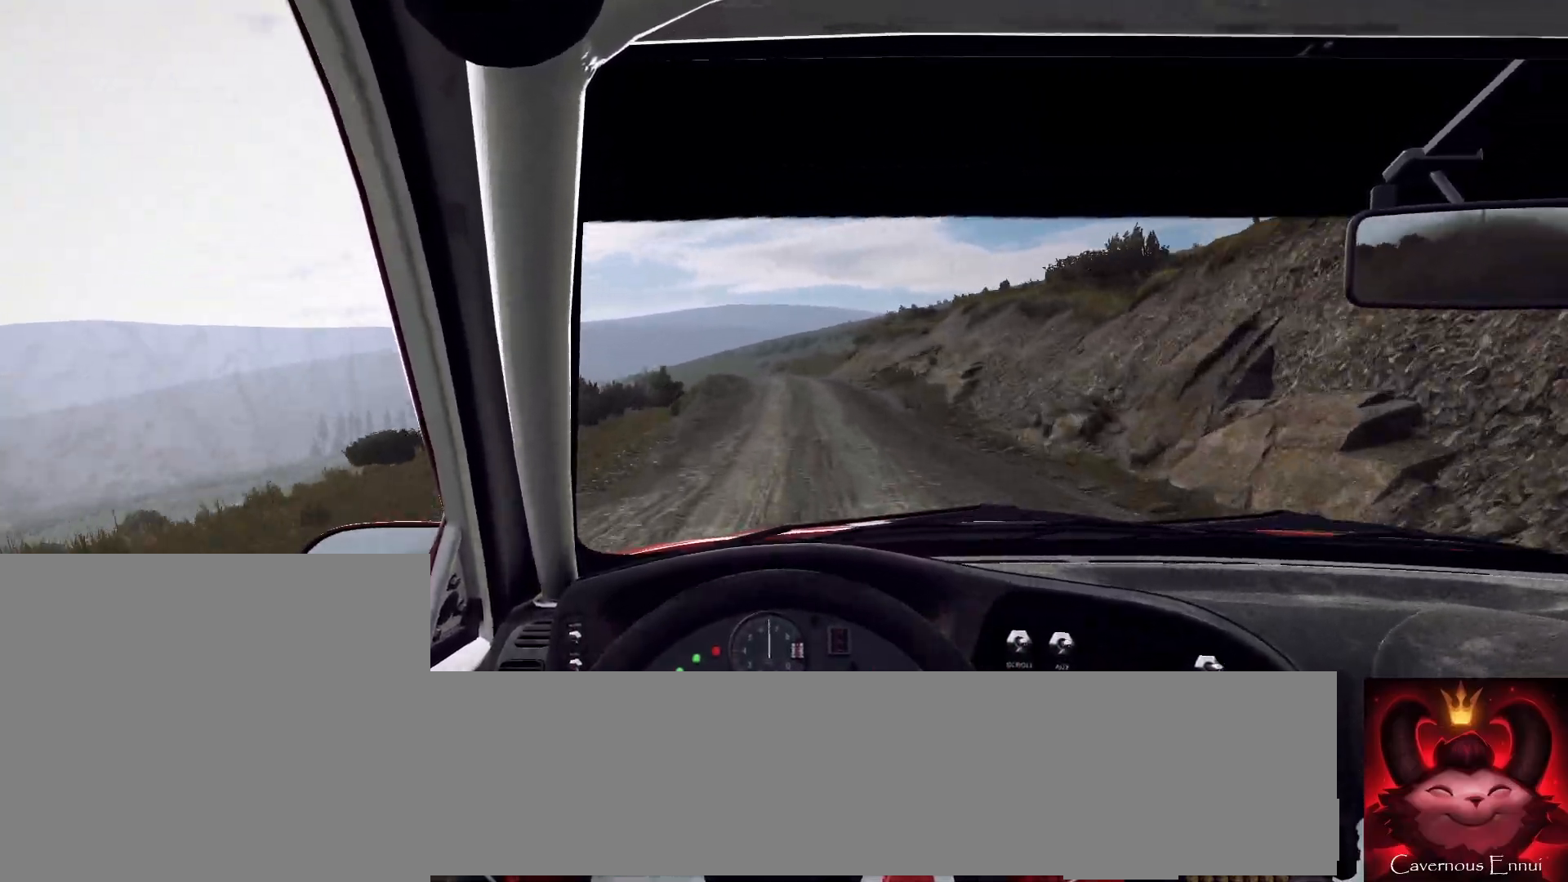
{"buttons": [], "left_stick": "center", "right_stick": "up", "events": [[200, "left_stick", "left"], [367, "left_stick", "center"], [433, "R1", "down"], [500, "R1", "up"]]}
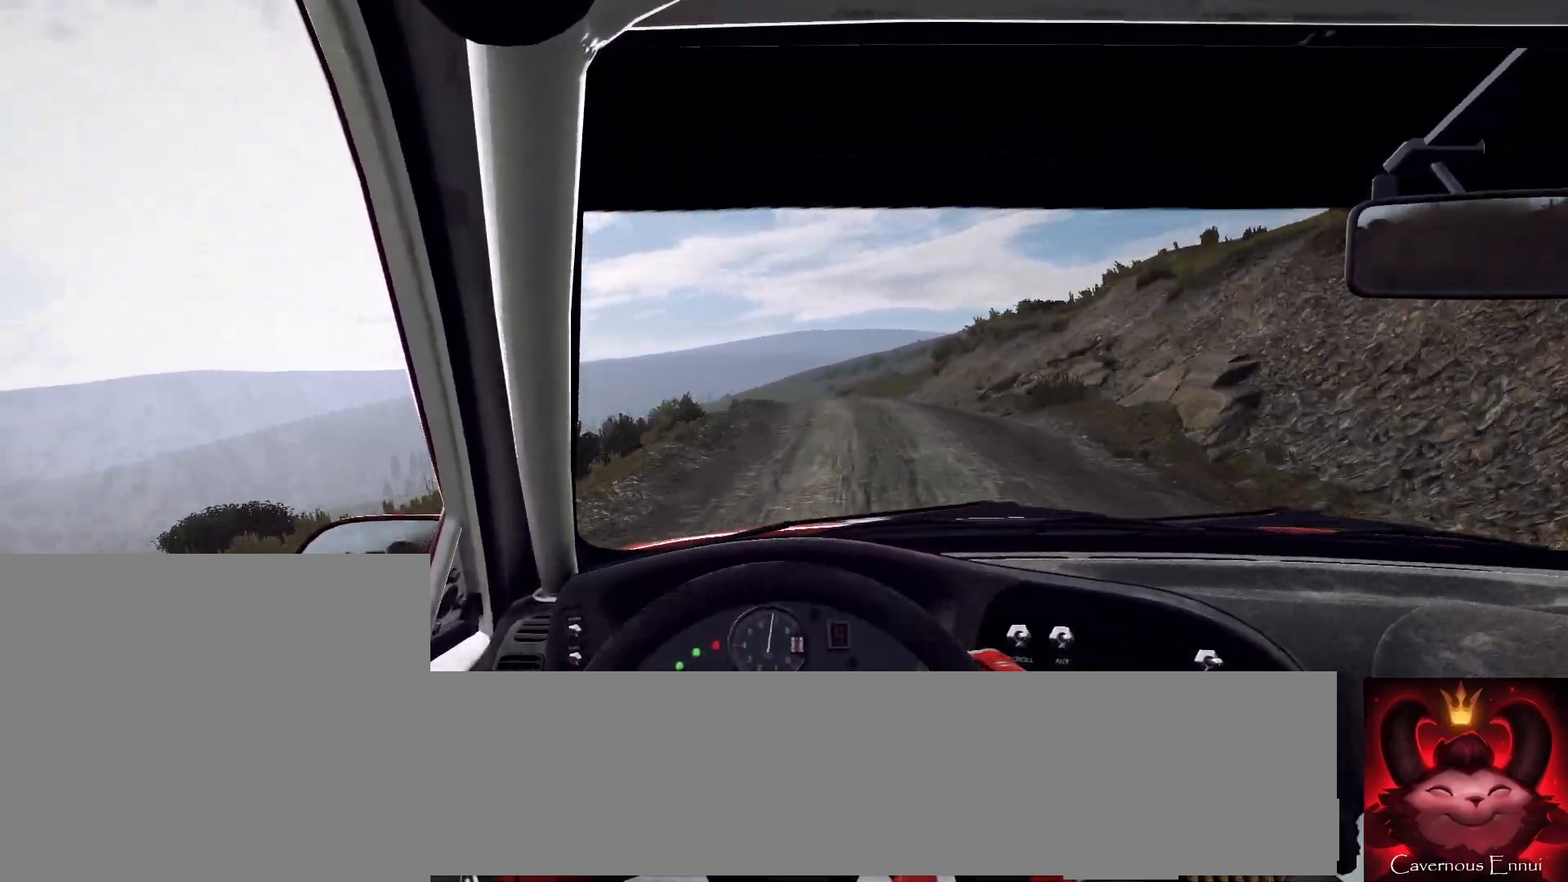
{"buttons": [], "left_stick": "center", "right_stick": "up", "events": []}
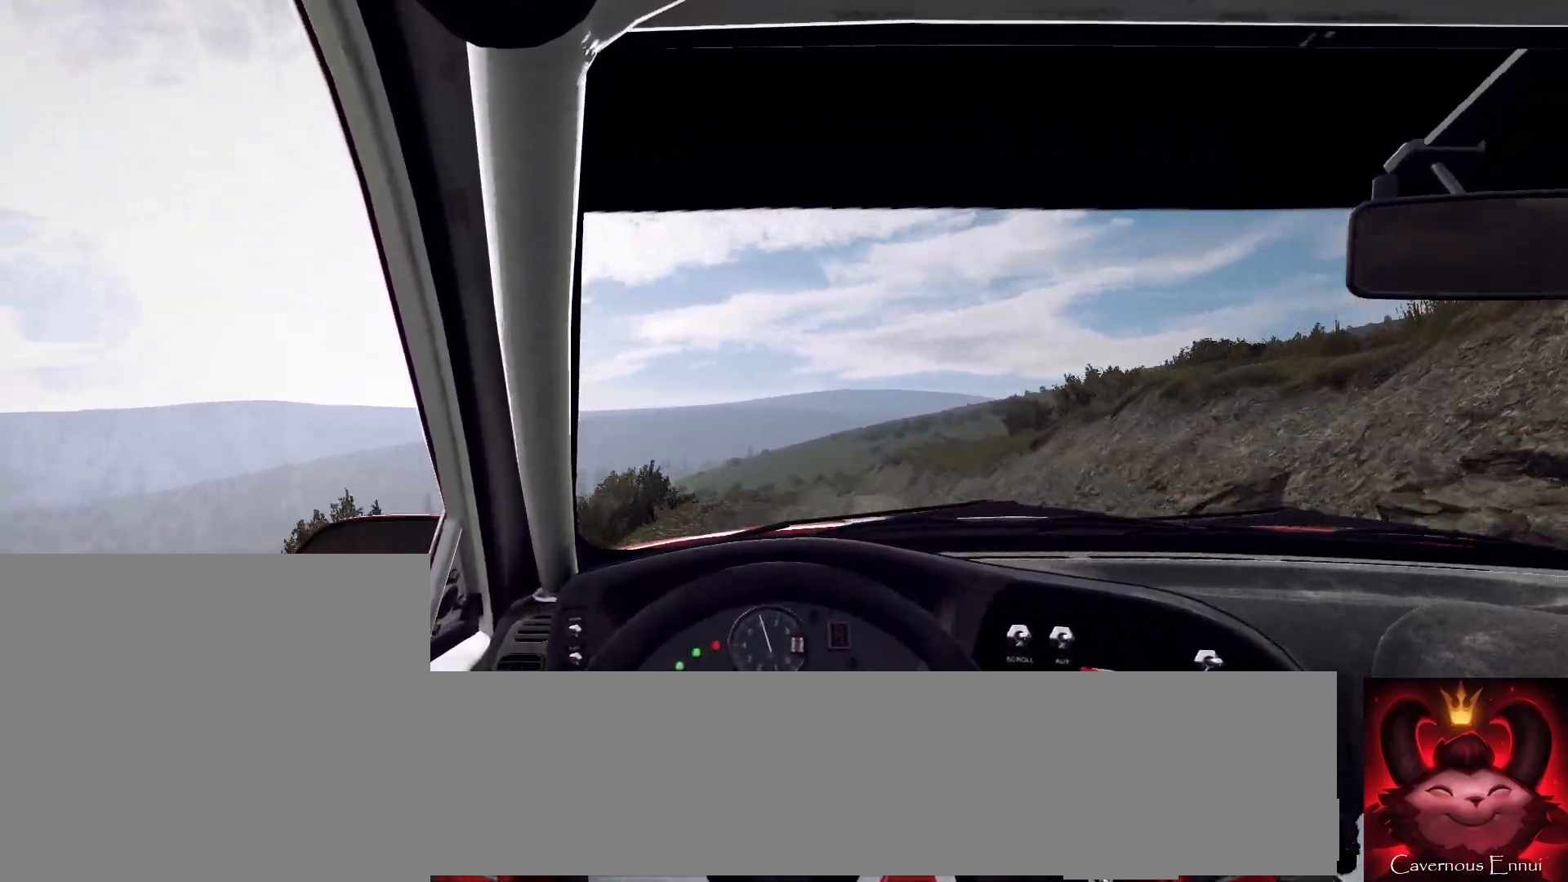
{"buttons": [], "left_stick": "center", "right_stick": "up", "events": [[33, "left_stick", "right"], [200, "left_stick", "center"]]}
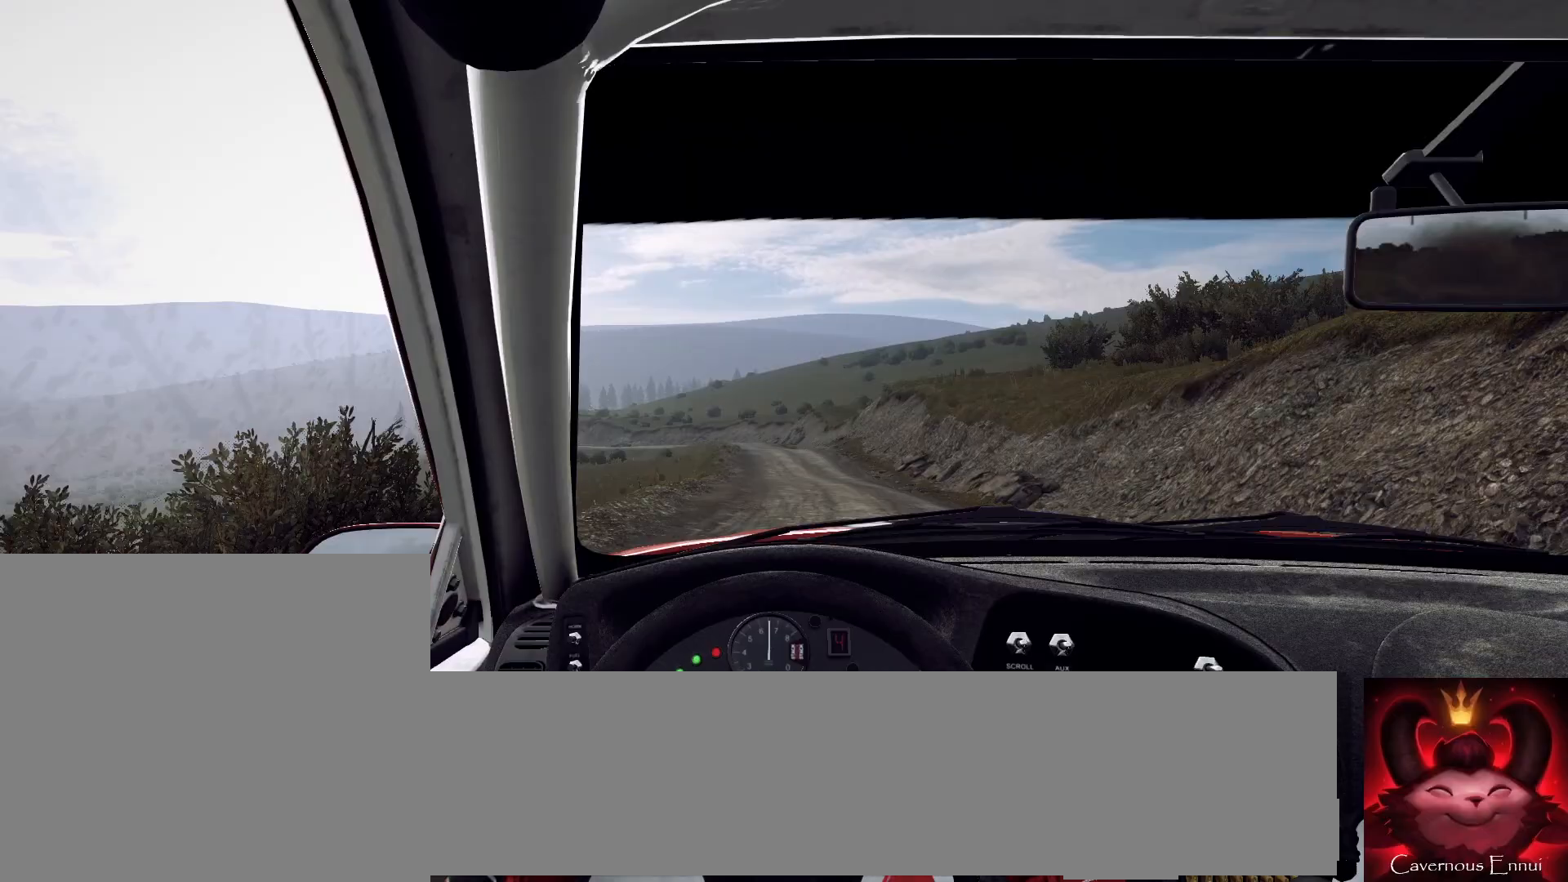
{"buttons": [], "left_stick": "left", "right_stick": "up", "events": [[233, "left_stick", "left"]]}
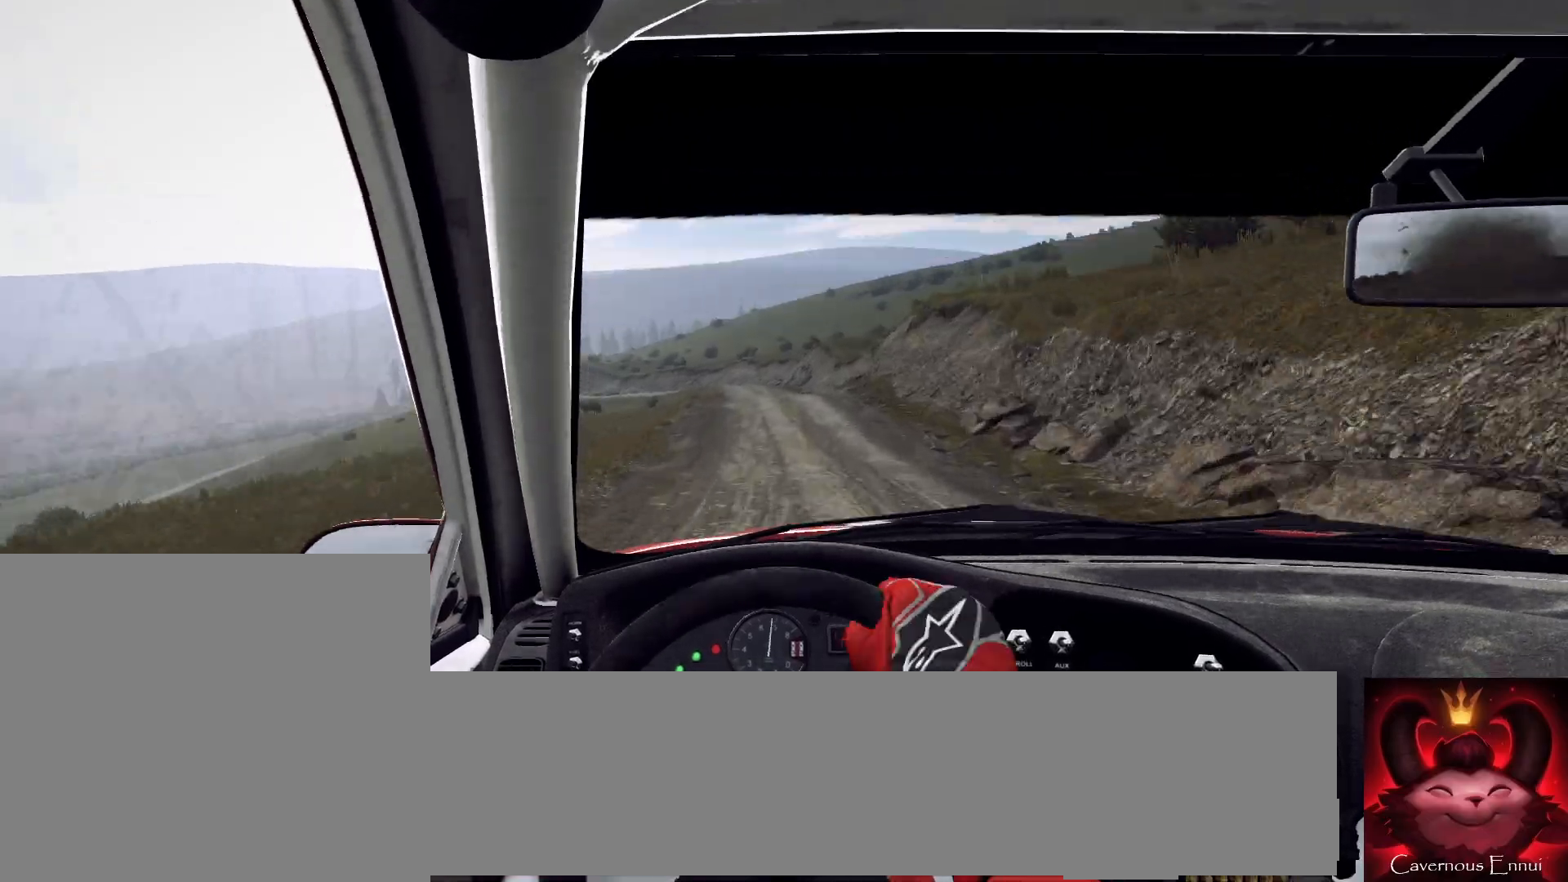
{"buttons": [], "left_stick": "center", "right_stick": "up", "events": [[33, "left_stick", "center"], [333, "R1", "down"], [333, "left_stick", "right"], [400, "R1", "up"], [500, "left_stick", "center"]]}
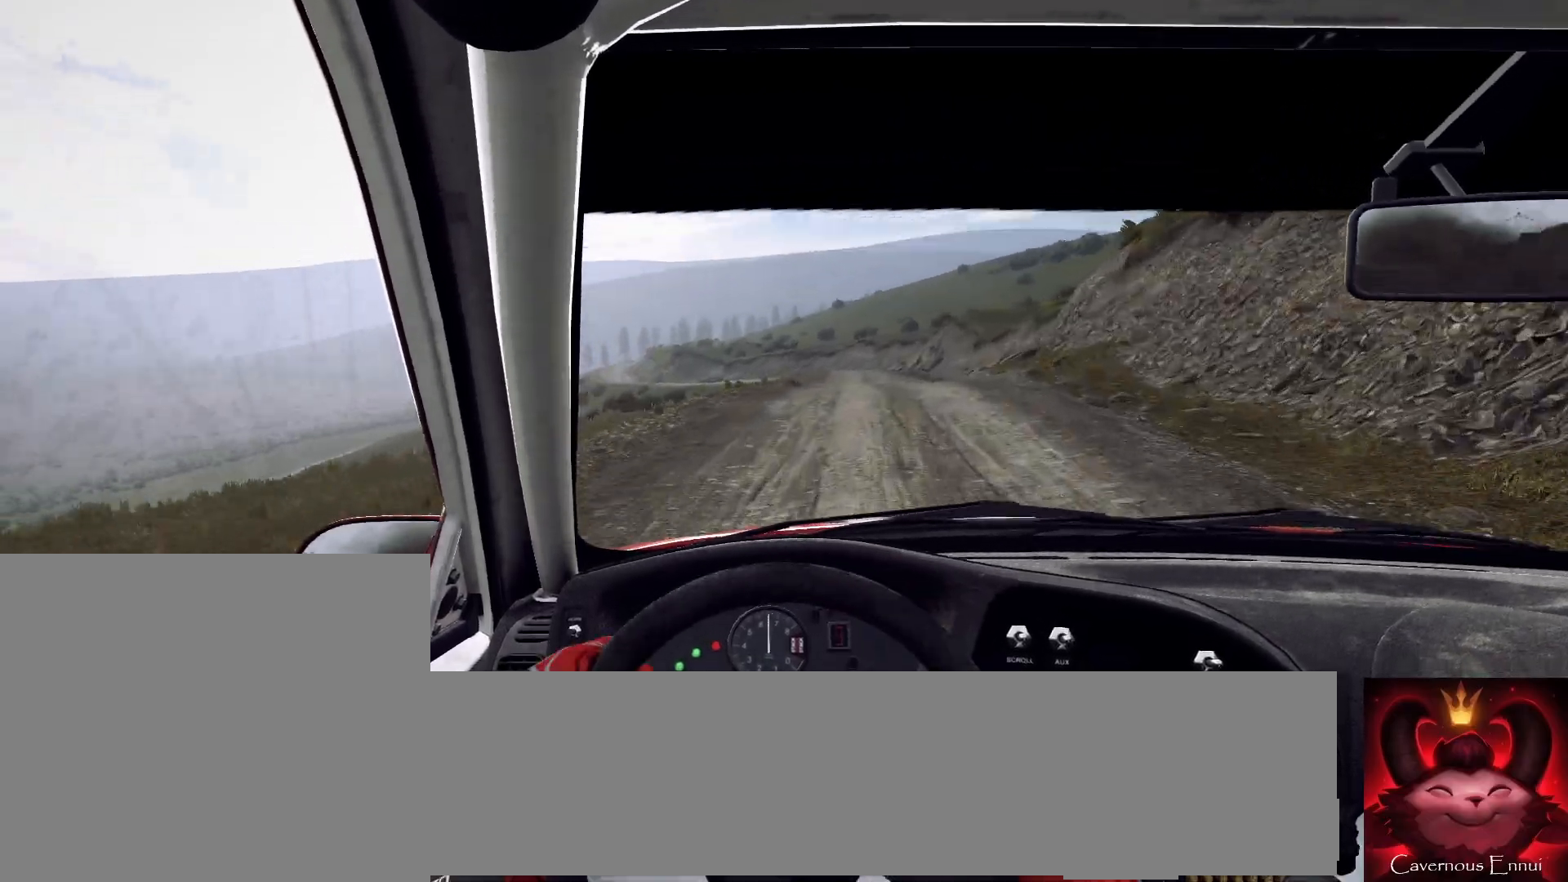
{"buttons": [], "left_stick": "center", "right_stick": "up", "events": [[233, "left_stick", "down-left"], [333, "left_stick", "center"]]}
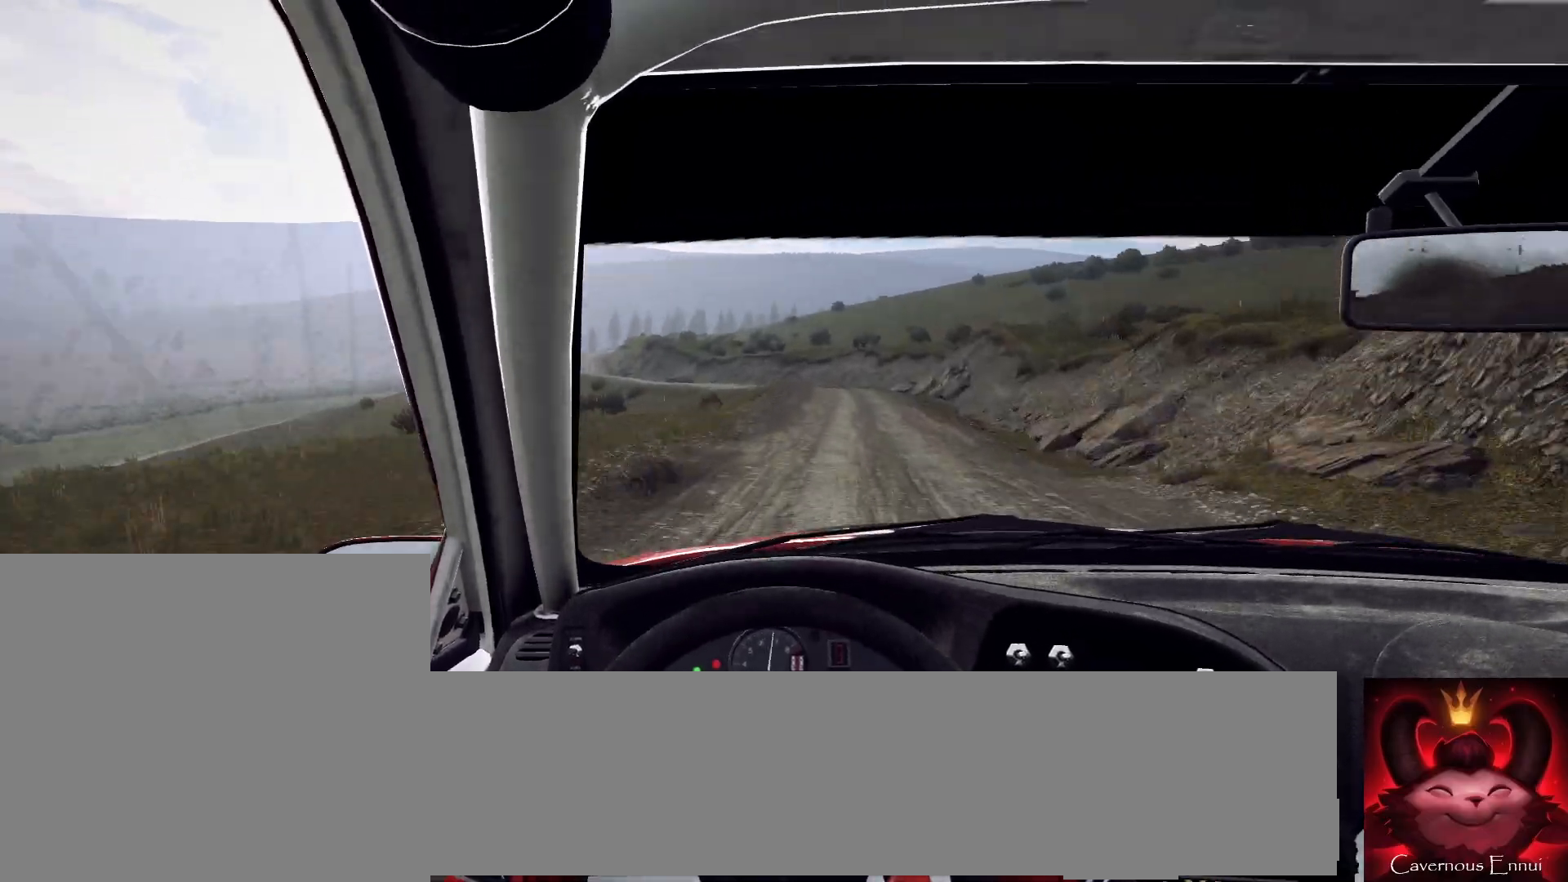
{"buttons": ["L2"], "left_stick": "left", "right_stick": "up", "events": [[33, "left_stick", "right"], [133, "L2", "down"], [167, "left_stick", "center"], [300, "L1", "down"], [400, "left_stick", "left"], [433, "L1", "up"]]}
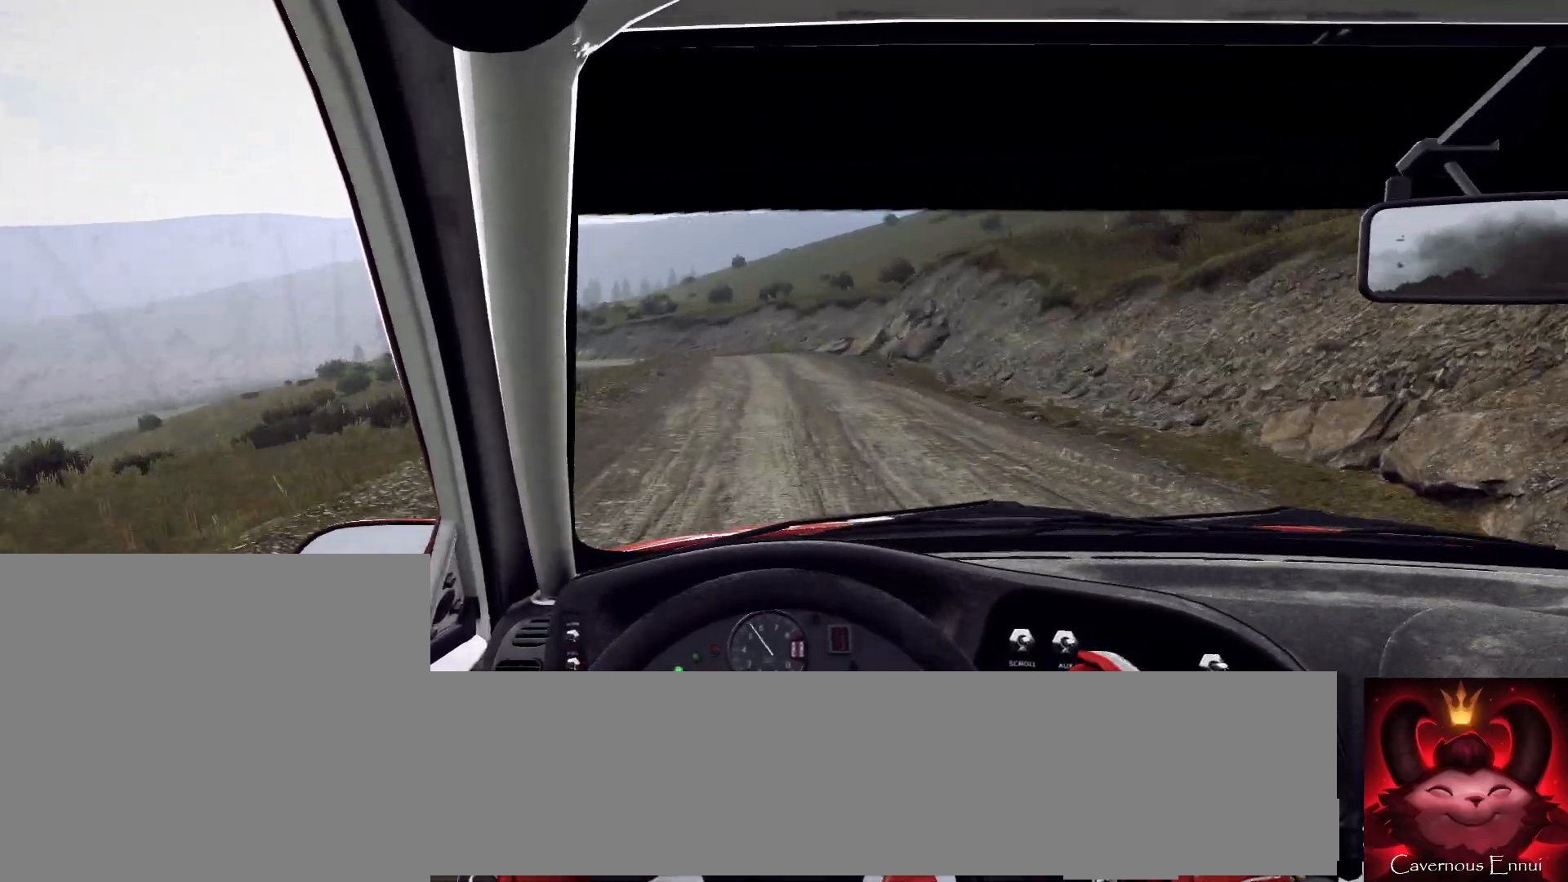
{"buttons": ["L2"], "left_stick": "left", "right_stick": "up", "events": [[167, "left_stick", "center"], [267, "left_stick", "left"]]}
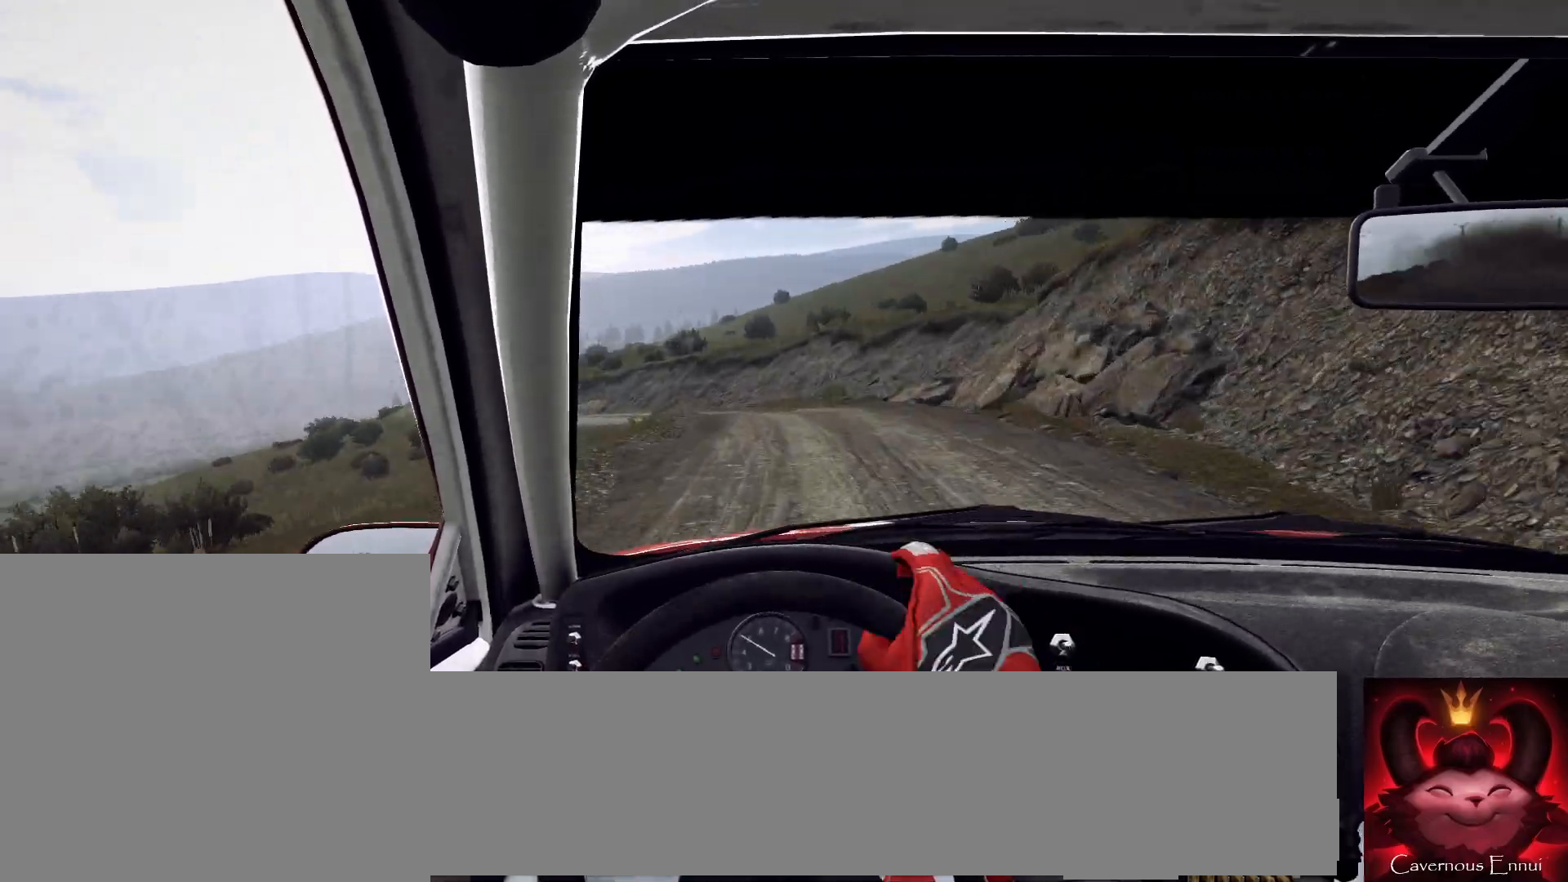
{"buttons": [], "left_stick": "center", "right_stick": "center", "events": [[33, "L2", "up"], [133, "L2", "down"], [467, "left_stick", "center"], [467, "right_stick", "center"], [500, "L2", "up"]]}
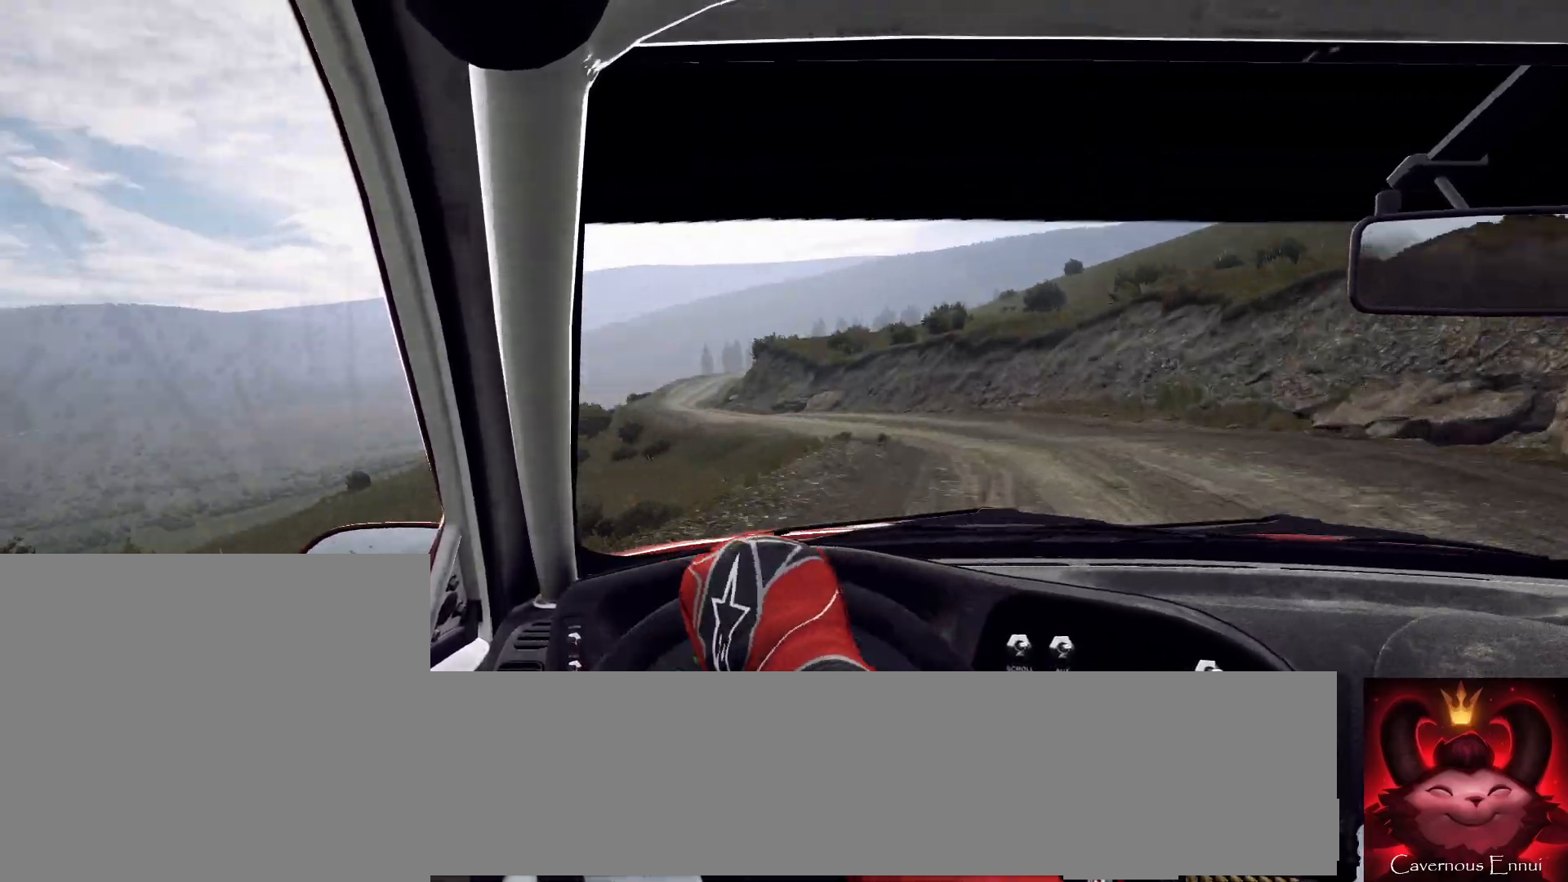
{"buttons": [], "left_stick": "right", "right_stick": "up-right", "events": [[167, "right_stick", "up-right"], [200, "left_stick", "right"], [233, "R2", "down"], [400, "R2", "up"]]}
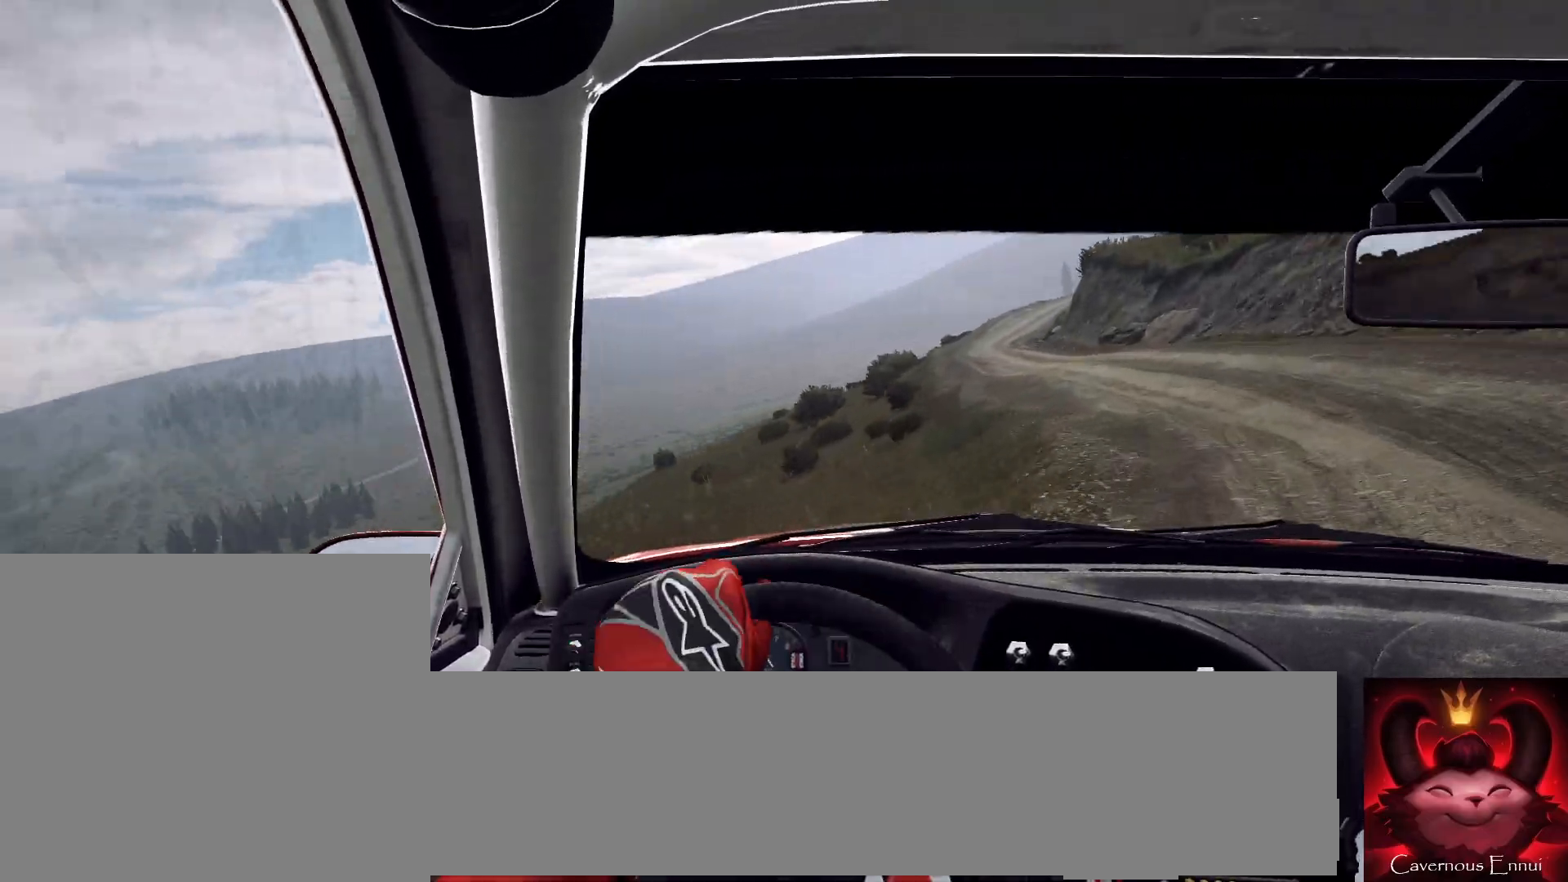
{"buttons": [], "left_stick": "right", "right_stick": "up-right", "events": [[167, "left_stick", "center"], [233, "left_stick", "right"]]}
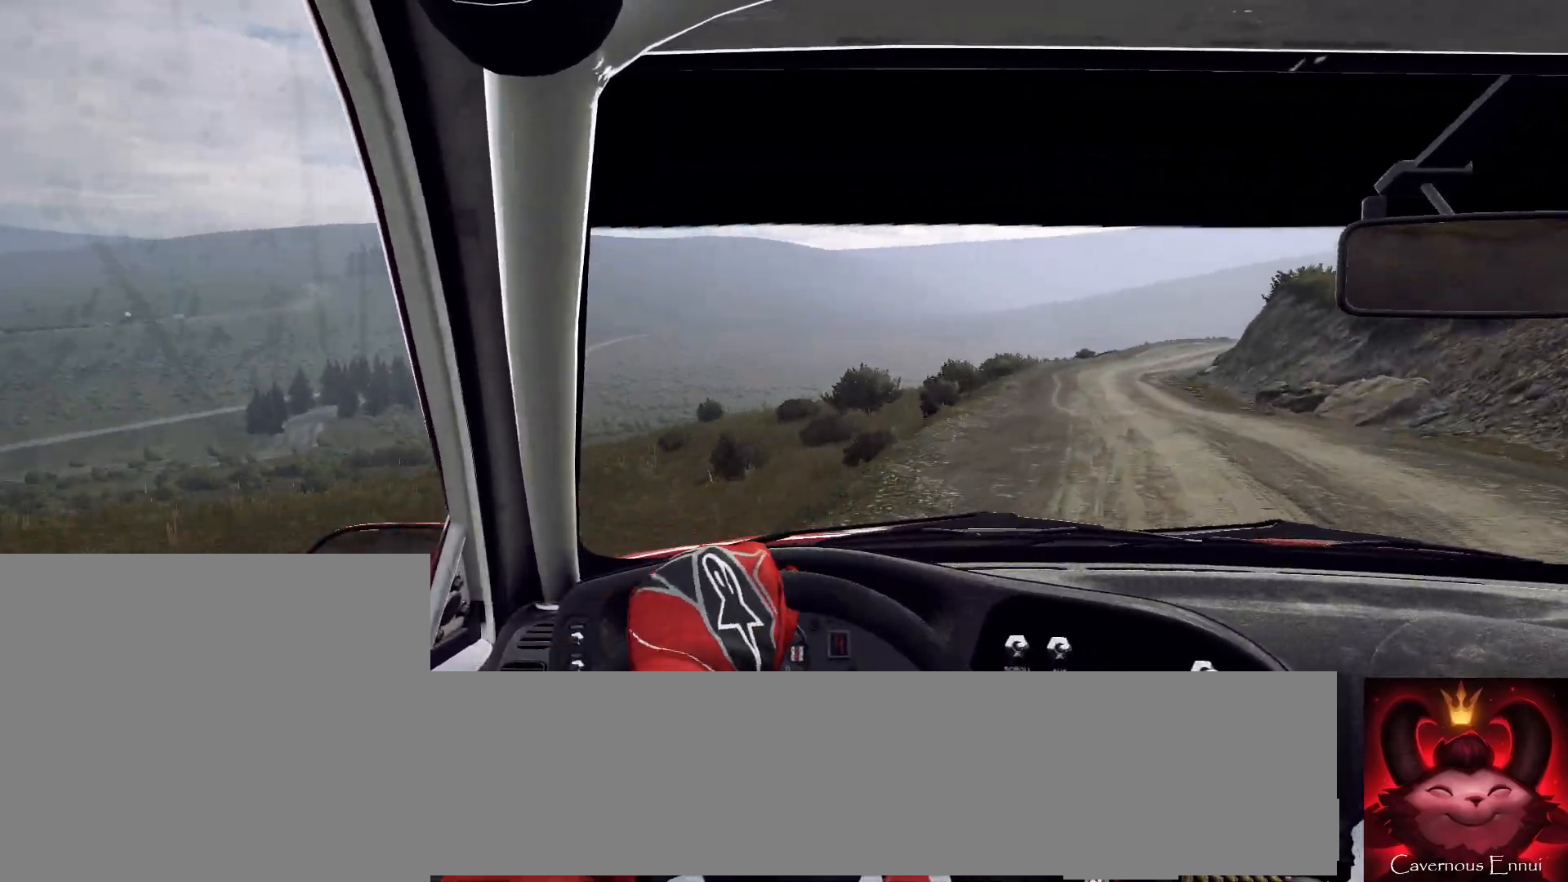
{"buttons": [], "left_stick": "right", "right_stick": "up-right", "events": [[200, "left_stick", "center"], [467, "left_stick", "right"]]}
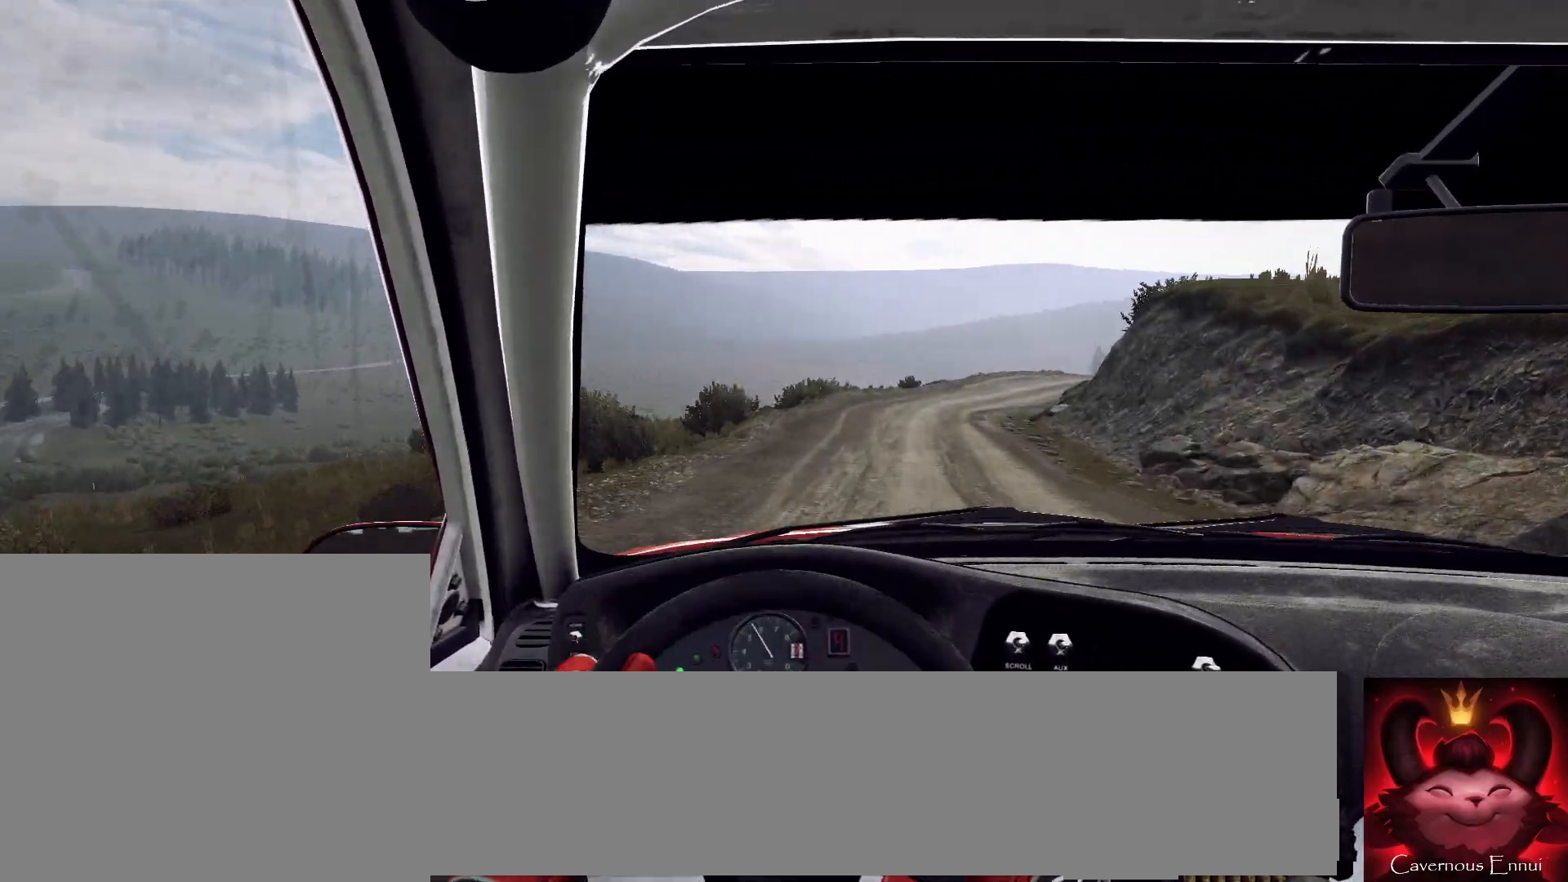
{"buttons": [], "left_stick": "center", "right_stick": "up-right", "events": [[300, "left_stick", "center"]]}